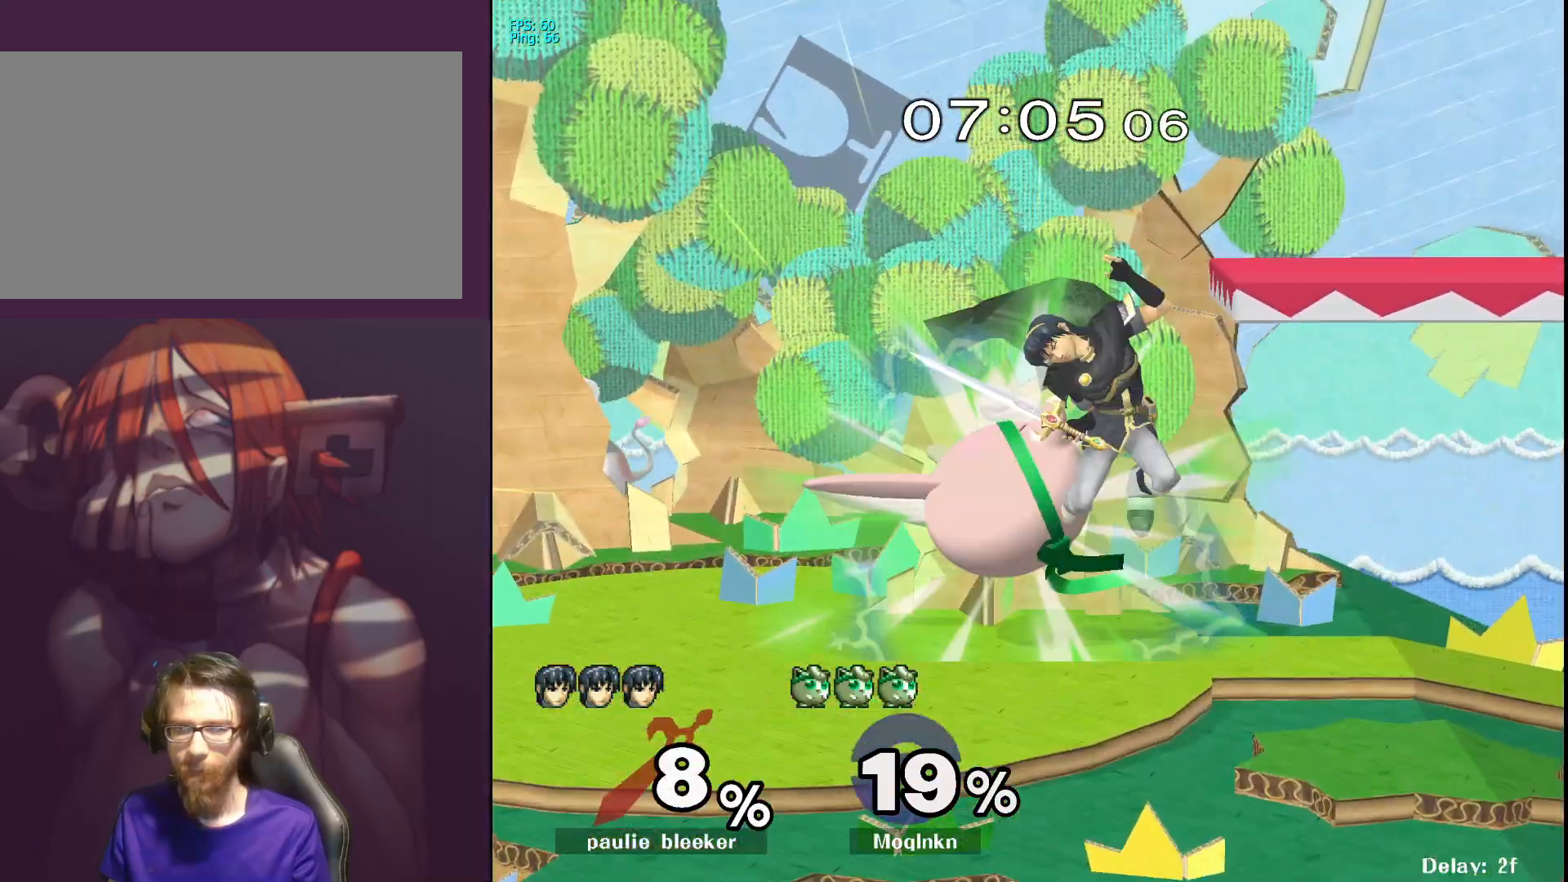
Gameplay with a controller (Nintendo layout); each line is a JSON object with the inputs held at the frame after it. "events" lists button and stick changes between this image and that frame as [ms after this image, input, new state], when the widget could be followed in between. Not read: L3 R3.
{"buttons": [], "left_stick": "left", "right_stick": "center", "events": [[167, "L1", "up"], [350, "left_stick", "up-left"], [400, "Y", "down"], [450, "Y", "up"], [483, "left_stick", "left"]]}
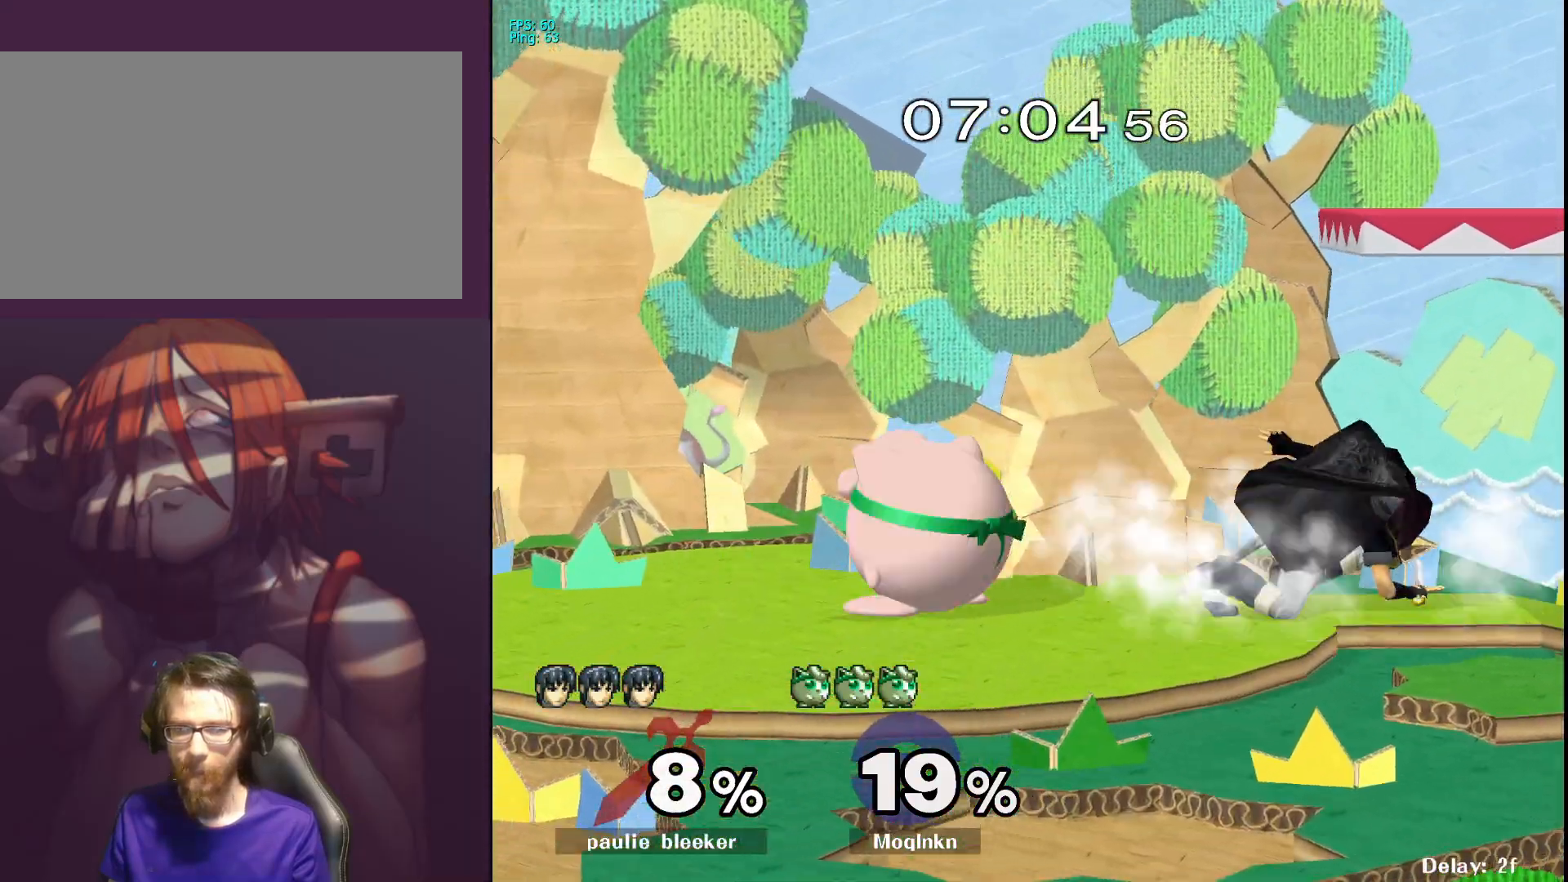
{"buttons": [], "left_stick": "right", "right_stick": "down", "events": [[17, "Y", "down"], [83, "Y", "up"], [167, "Y", "down"], [217, "Y", "up"], [367, "left_stick", "right"], [467, "right_stick", "down"]]}
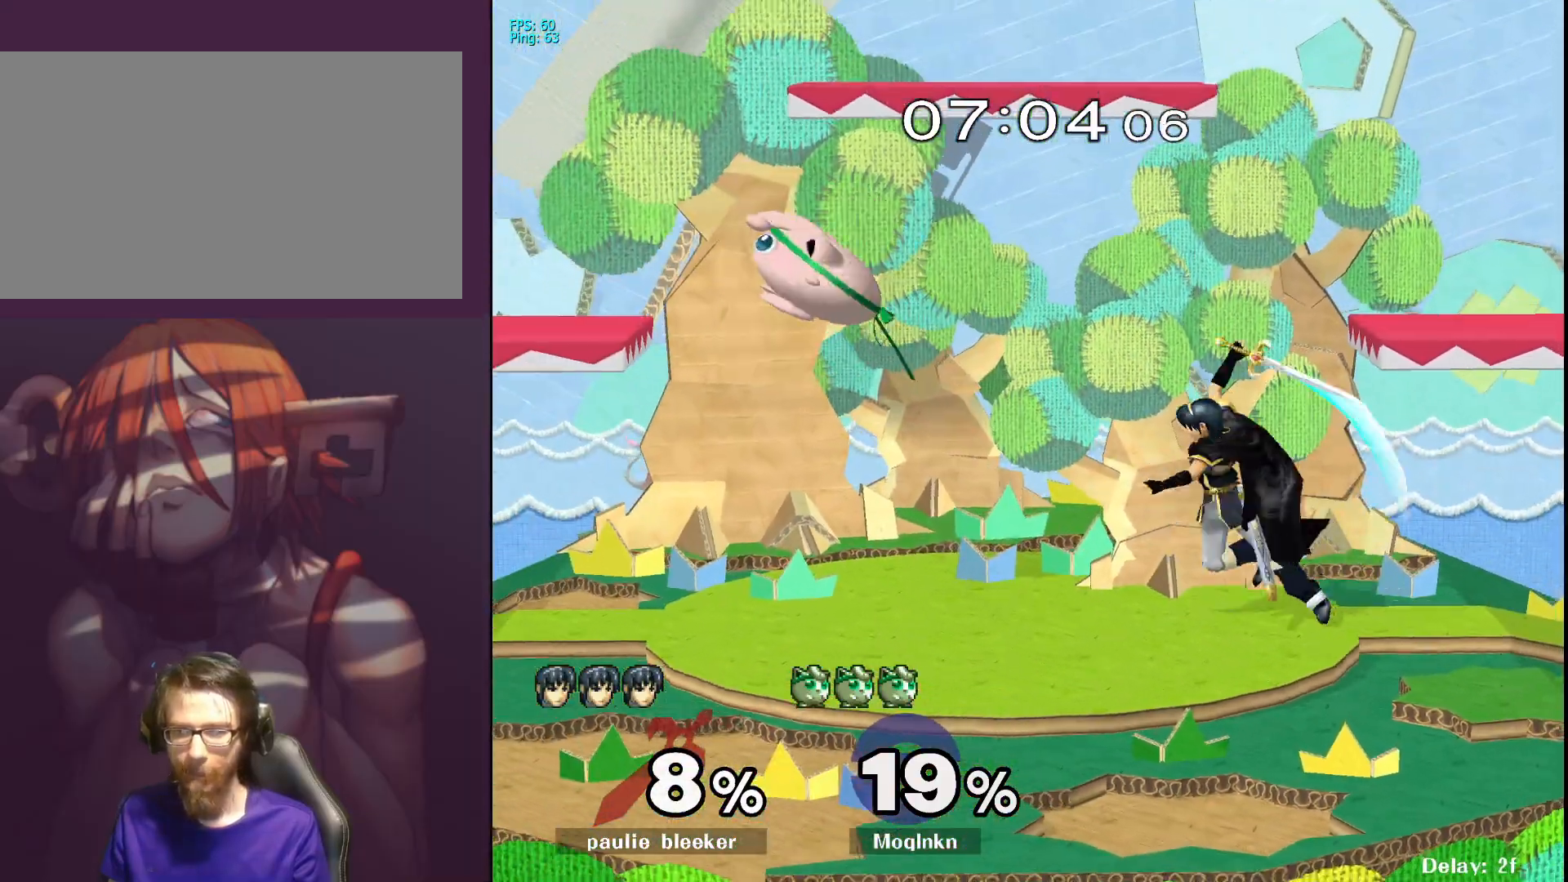
{"buttons": [], "left_stick": "right", "right_stick": "center", "events": [[67, "right_stick", "center"]]}
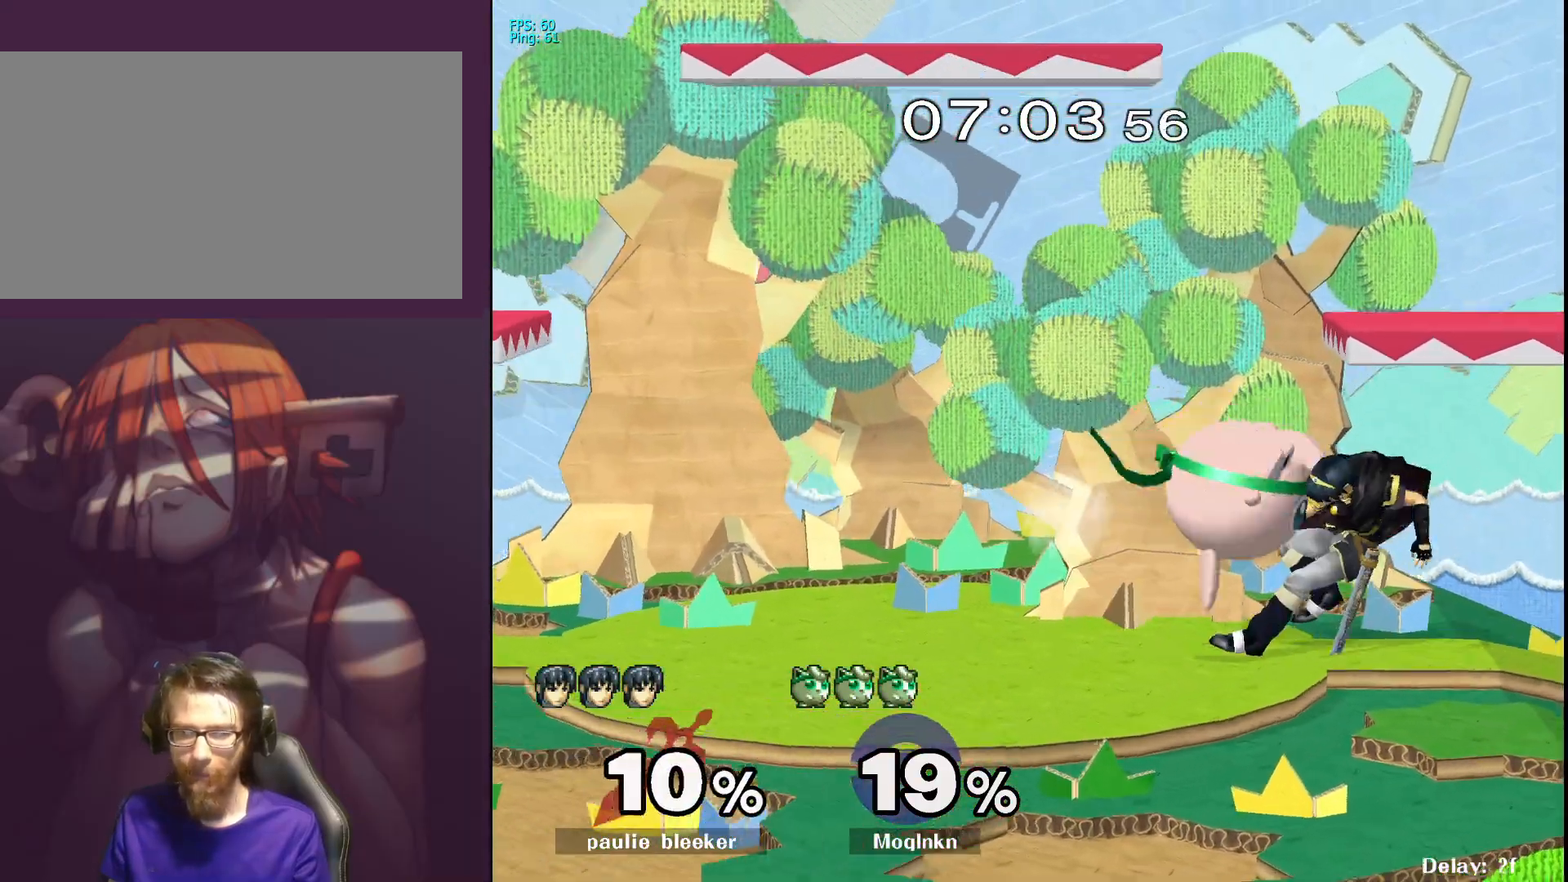
{"buttons": ["L1"], "left_stick": "center", "right_stick": "center", "events": [[50, "left_stick", "center"], [67, "L1", "down"], [250, "A", "down"], [283, "A", "up"], [350, "A", "down"], [383, "A", "up"], [433, "A", "down"], [483, "A", "up"]]}
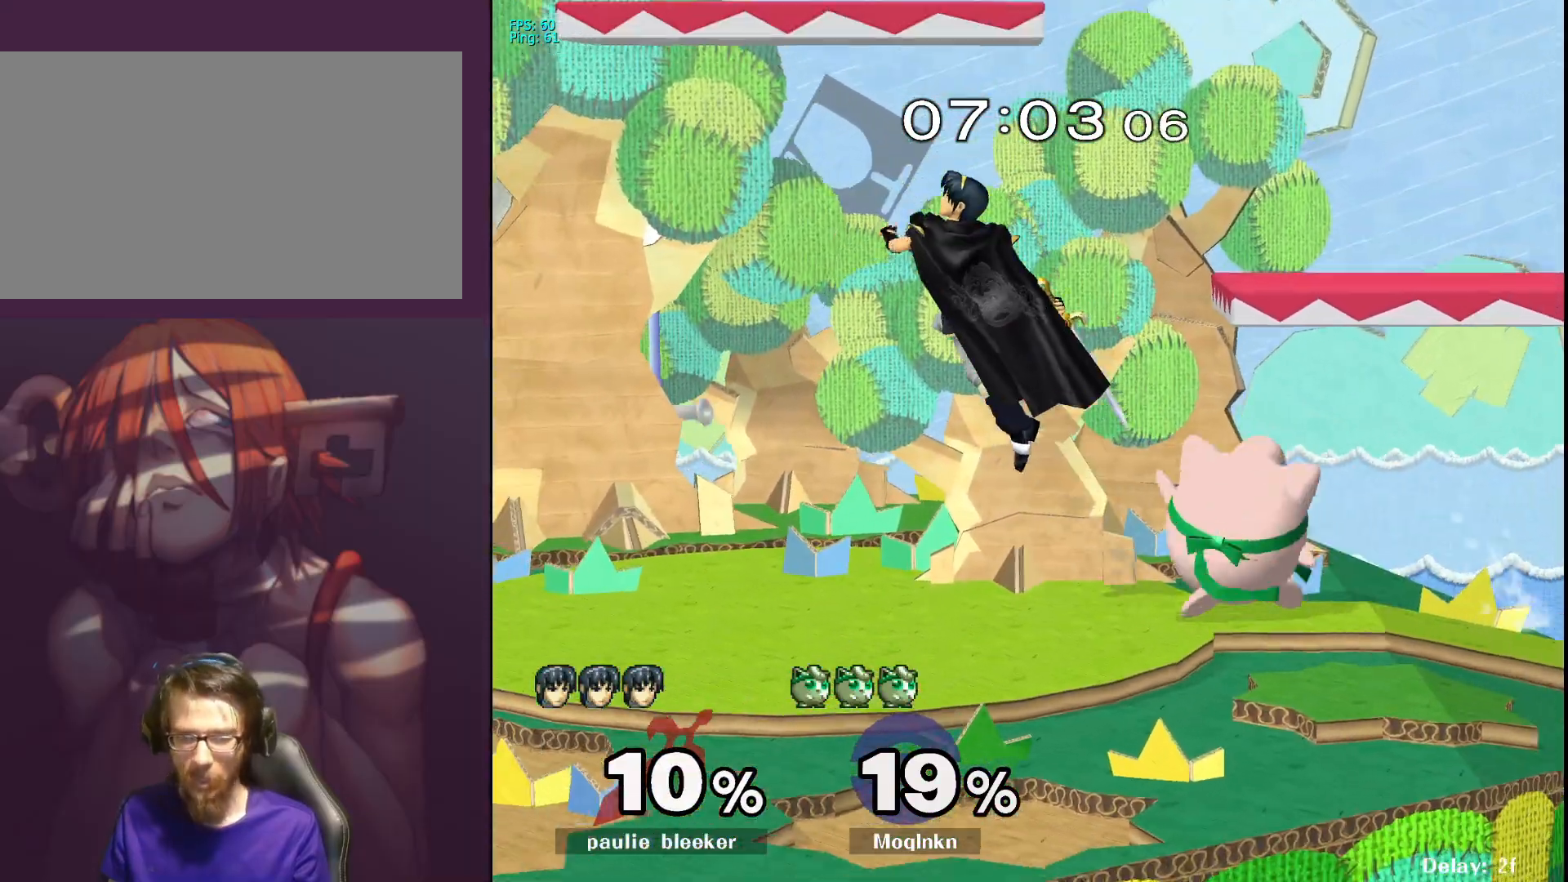
{"buttons": ["A"], "left_stick": "left", "right_stick": "center", "events": [[350, "Y", "down"], [417, "L1", "up"], [417, "left_stick", "left"], [433, "Y", "up"], [500, "A", "down"]]}
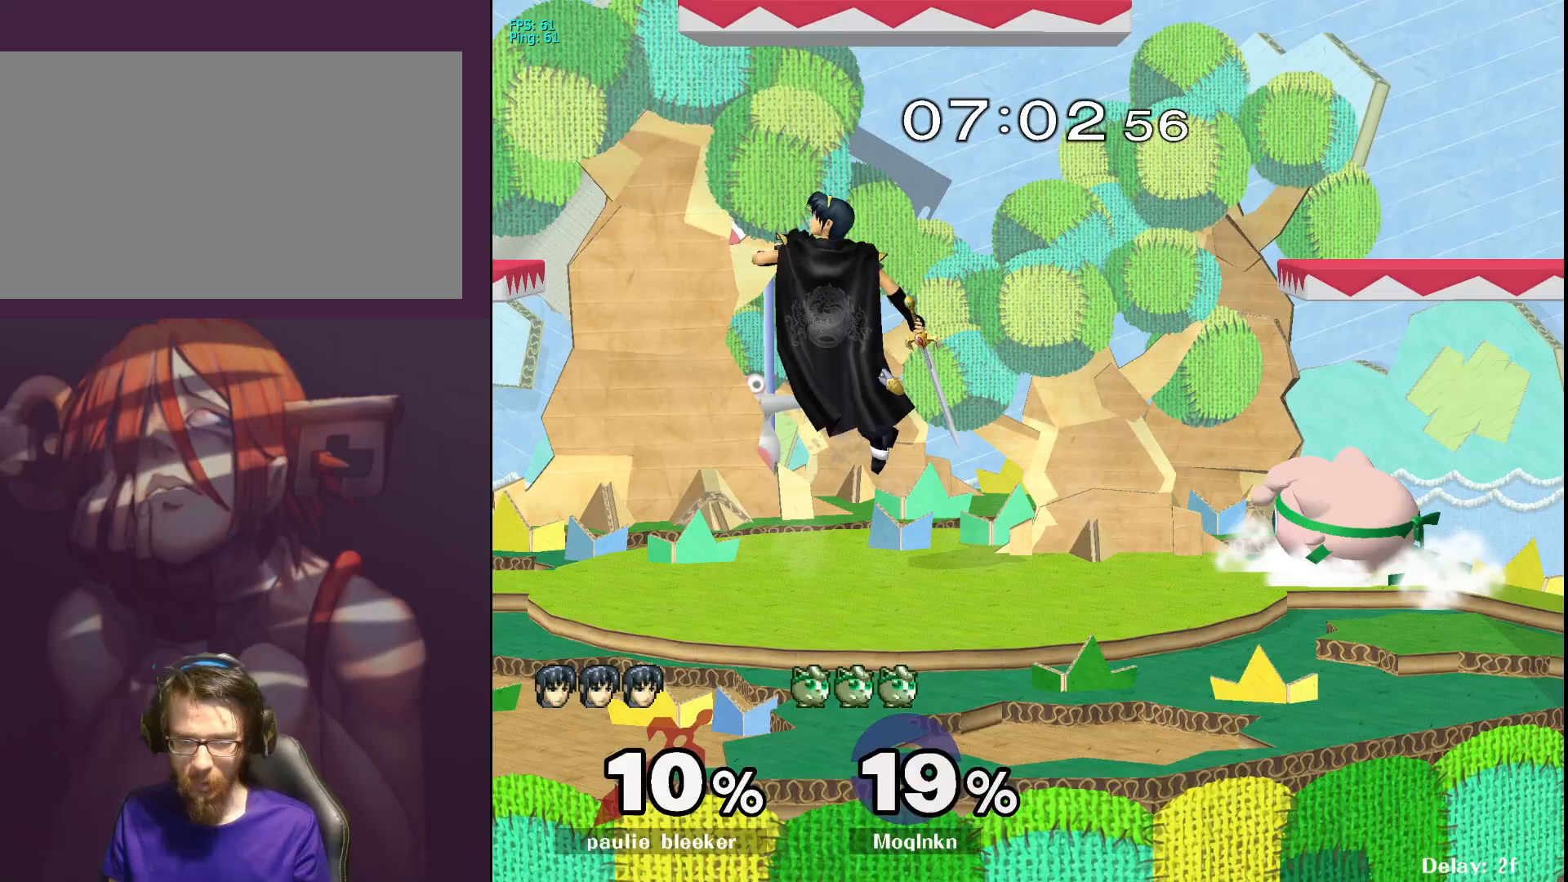
{"buttons": ["L1"], "left_stick": "center", "right_stick": "center", "events": [[117, "A", "up"], [150, "A", "down"], [200, "A", "up"], [217, "left_stick", "center"], [267, "left_stick", "right"], [383, "left_stick", "center"], [400, "L1", "down"]]}
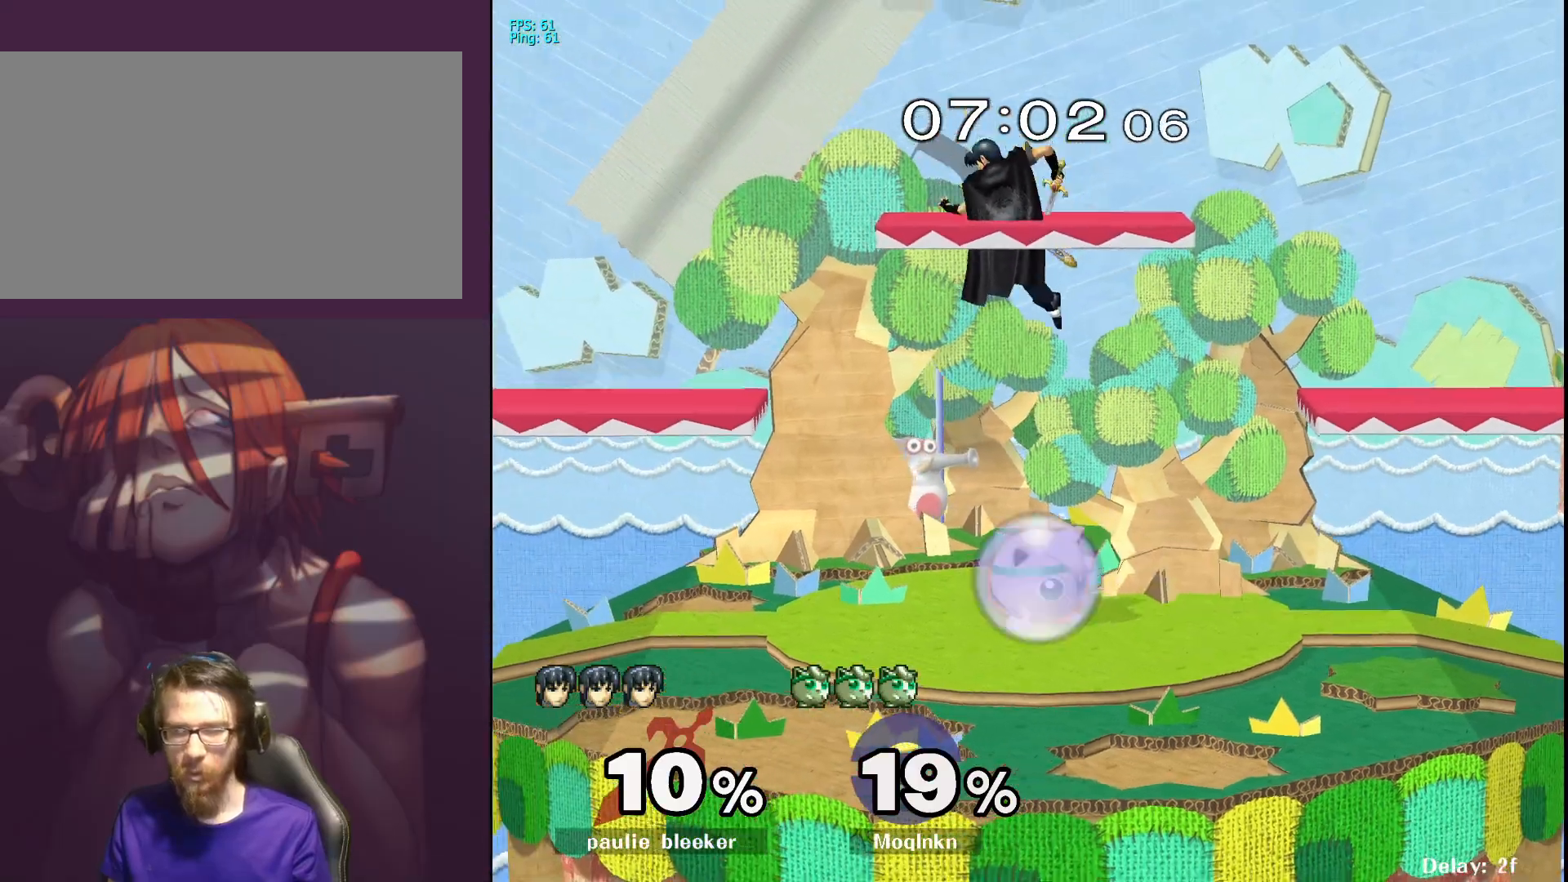
{"buttons": ["L1"], "left_stick": "center", "right_stick": "center", "events": []}
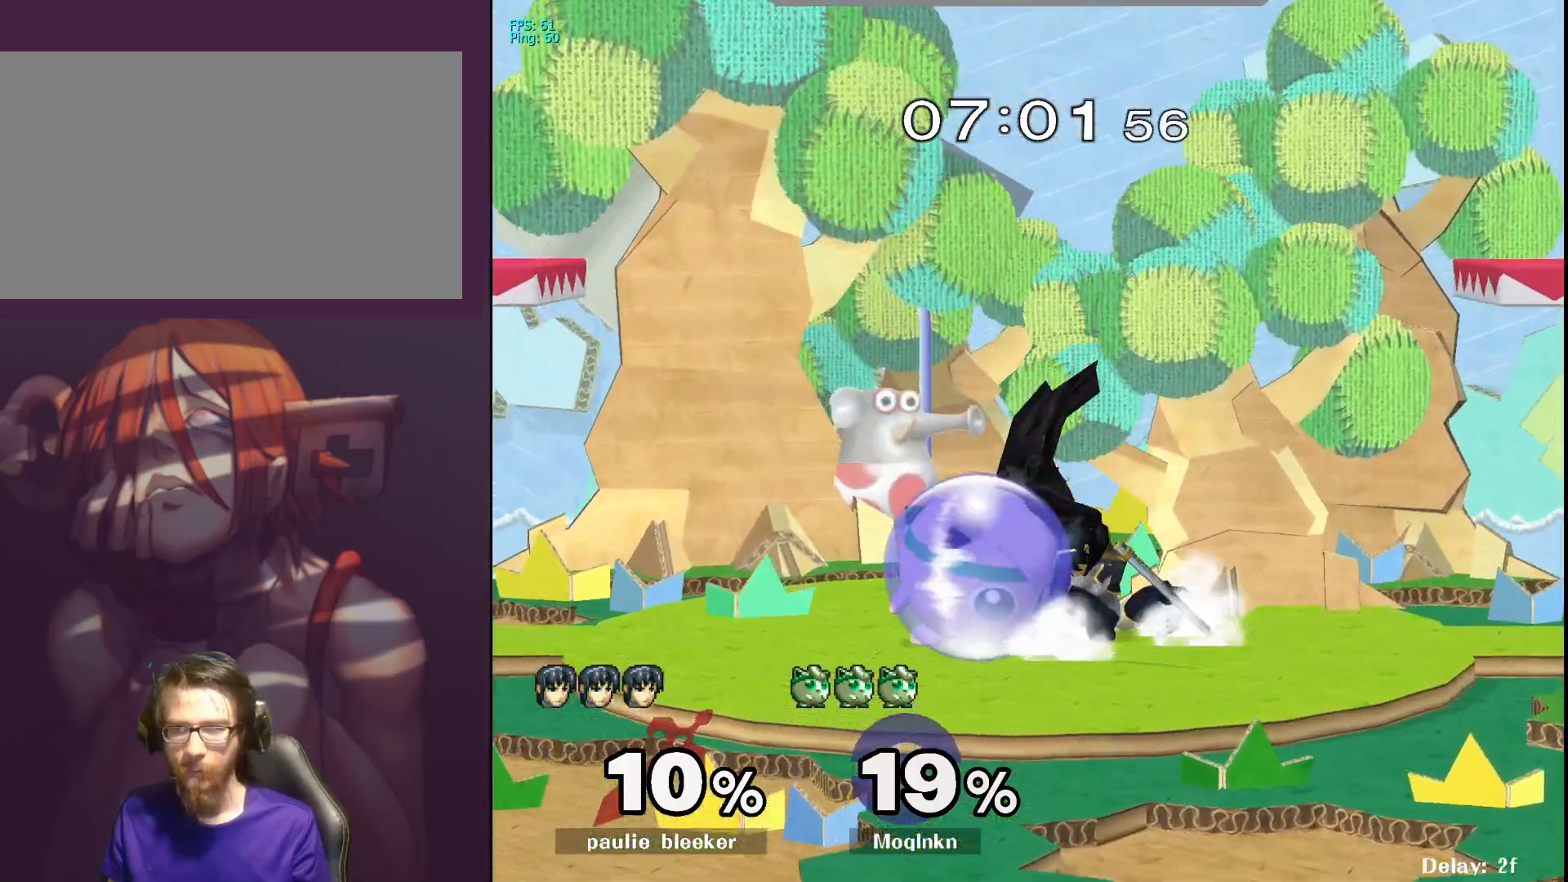
{"buttons": [], "left_stick": "up", "right_stick": "center", "events": [[50, "A", "down"], [50, "left_stick", "up"], [67, "A", "up"], [133, "A", "down"], [150, "A", "up"], [167, "A", "down"], [167, "L1", "up"], [200, "A", "up"]]}
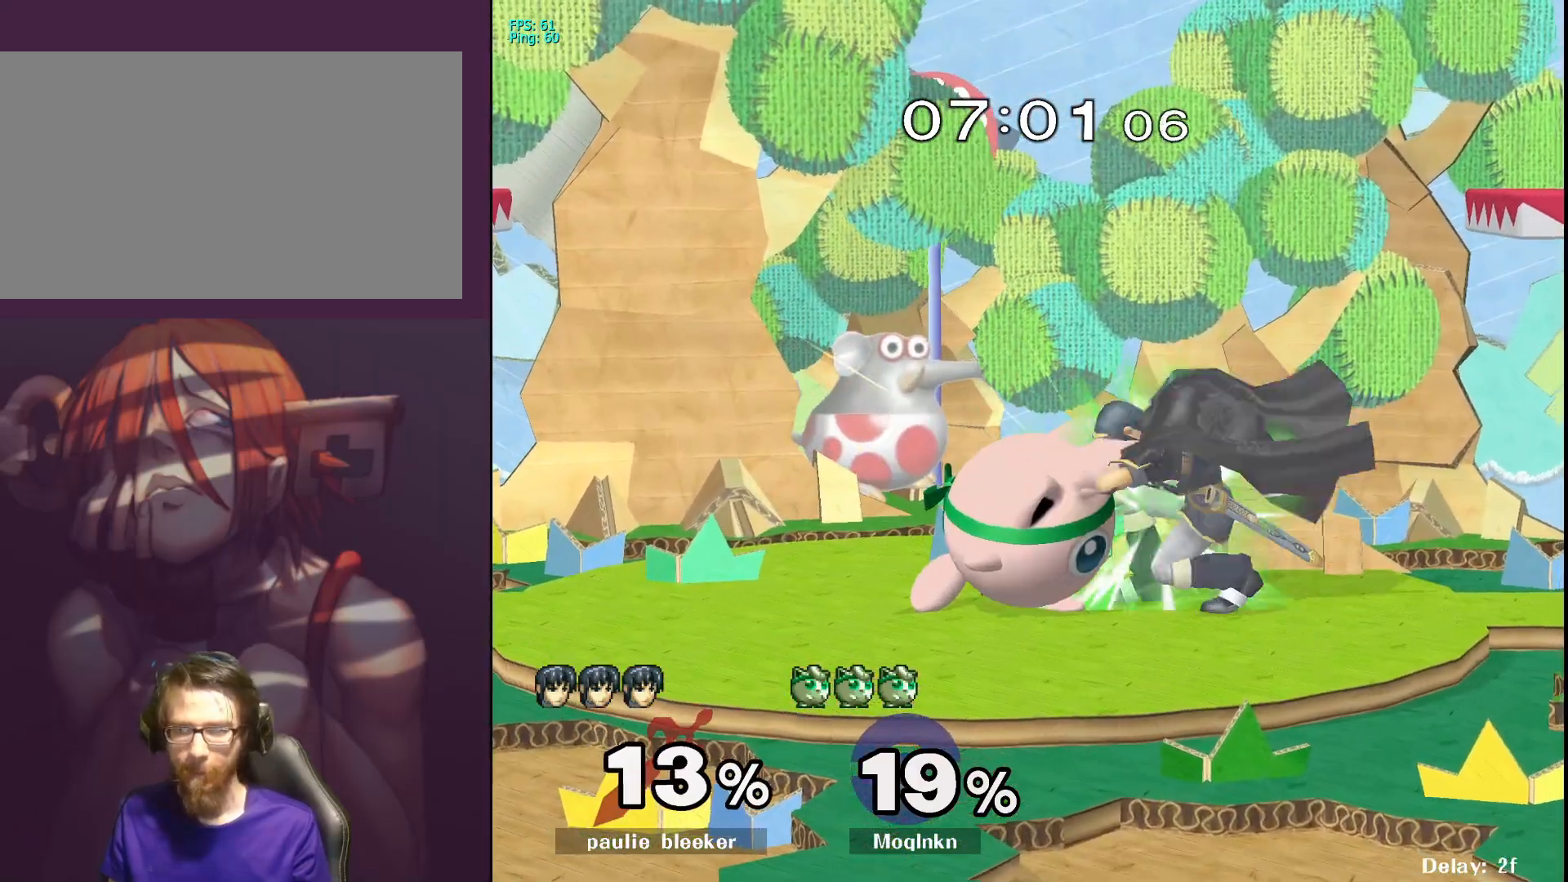
{"buttons": [], "left_stick": "up", "right_stick": "center", "events": [[33, "left_stick", "center"], [183, "left_stick", "up"]]}
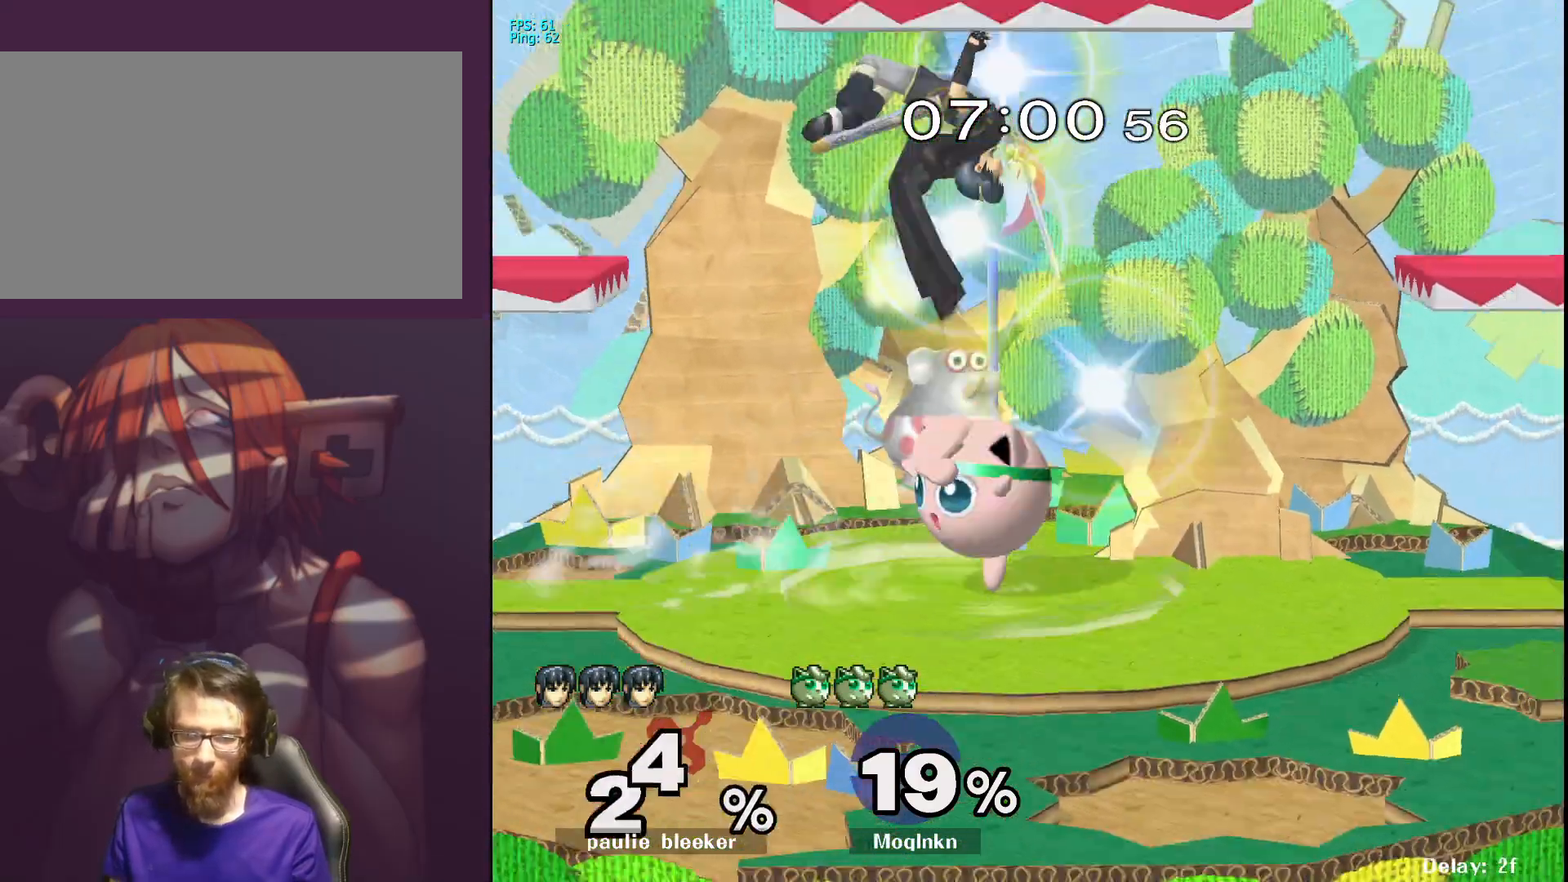
{"buttons": [], "left_stick": "up", "right_stick": "center", "events": [[200, "left_stick", "center"], [433, "left_stick", "up"]]}
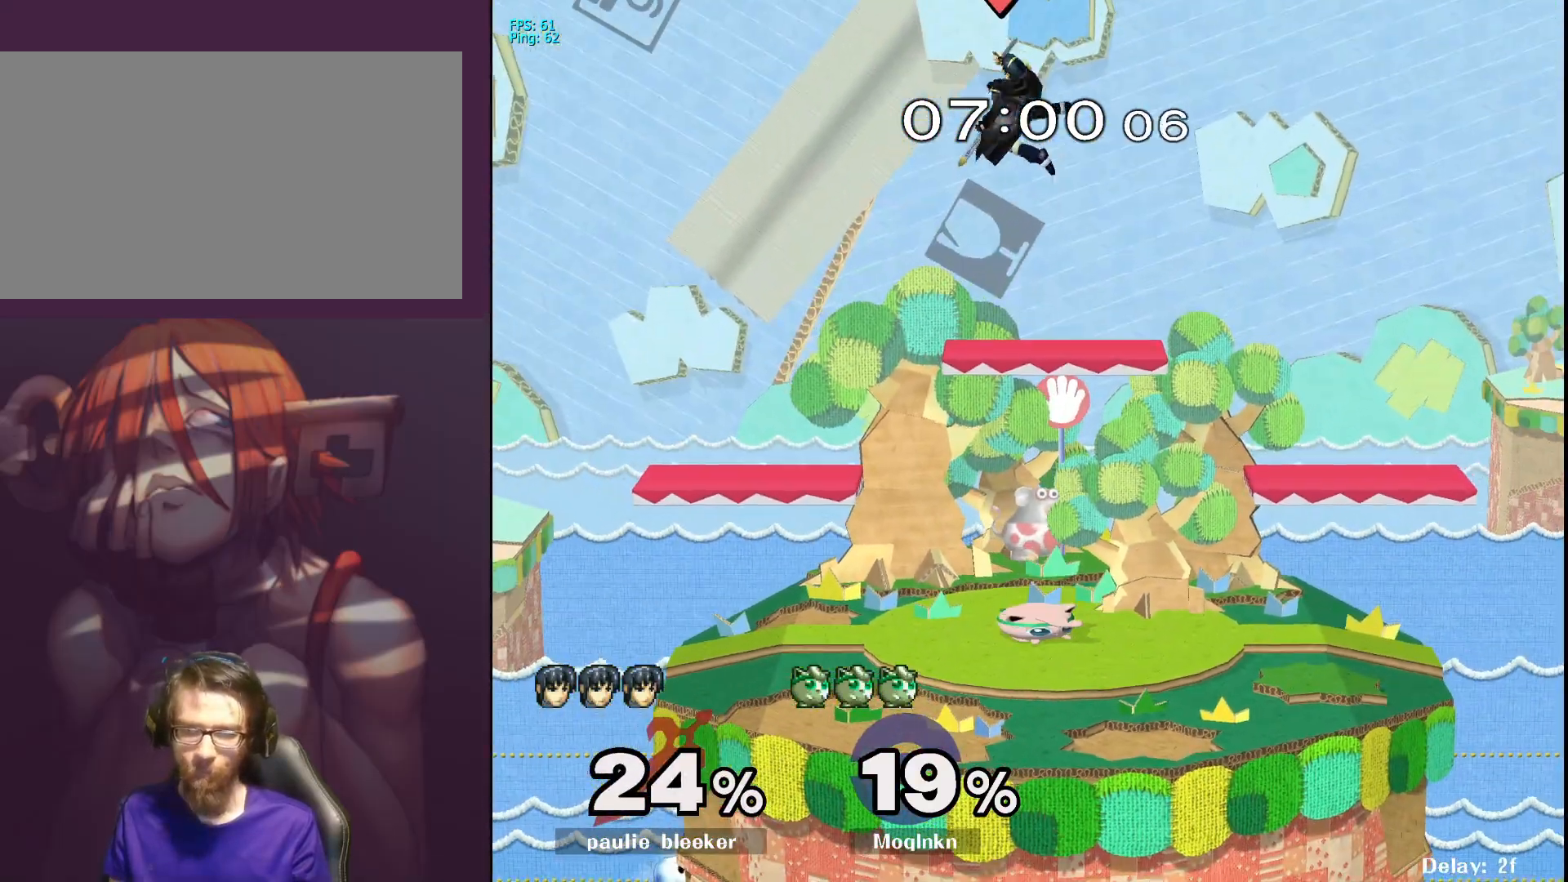
{"buttons": ["A"], "left_stick": "up", "right_stick": "center", "events": [[150, "Y", "down"], [233, "Y", "up"], [367, "Y", "down"], [417, "A", "down"], [450, "Y", "up"]]}
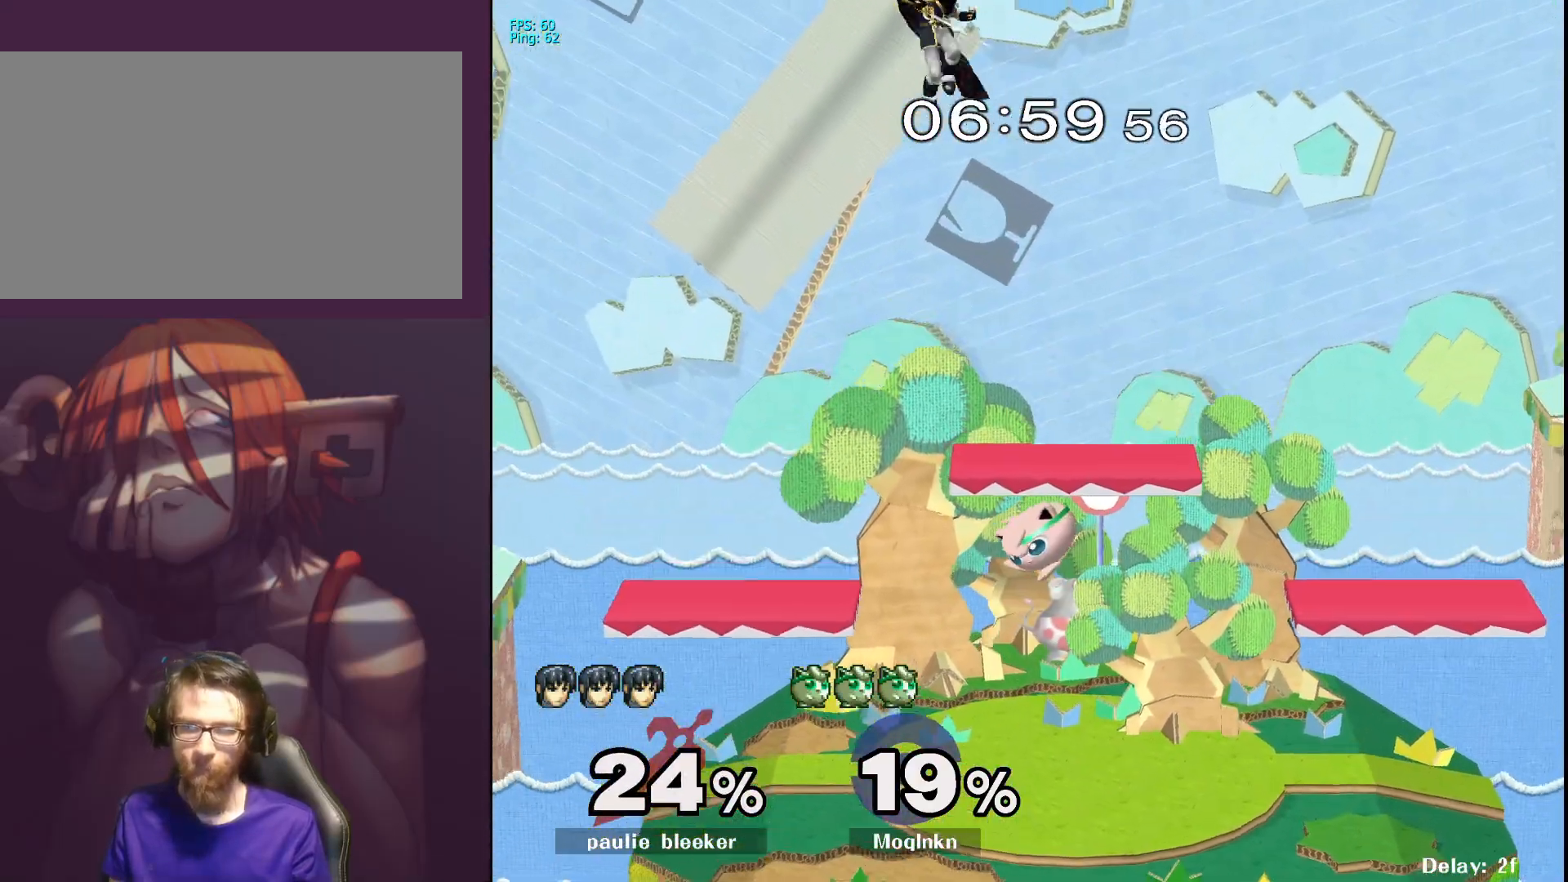
{"buttons": [], "left_stick": "left", "right_stick": "center", "events": [[50, "A", "up"], [150, "left_stick", "center"], [233, "left_stick", "down"], [433, "left_stick", "left"]]}
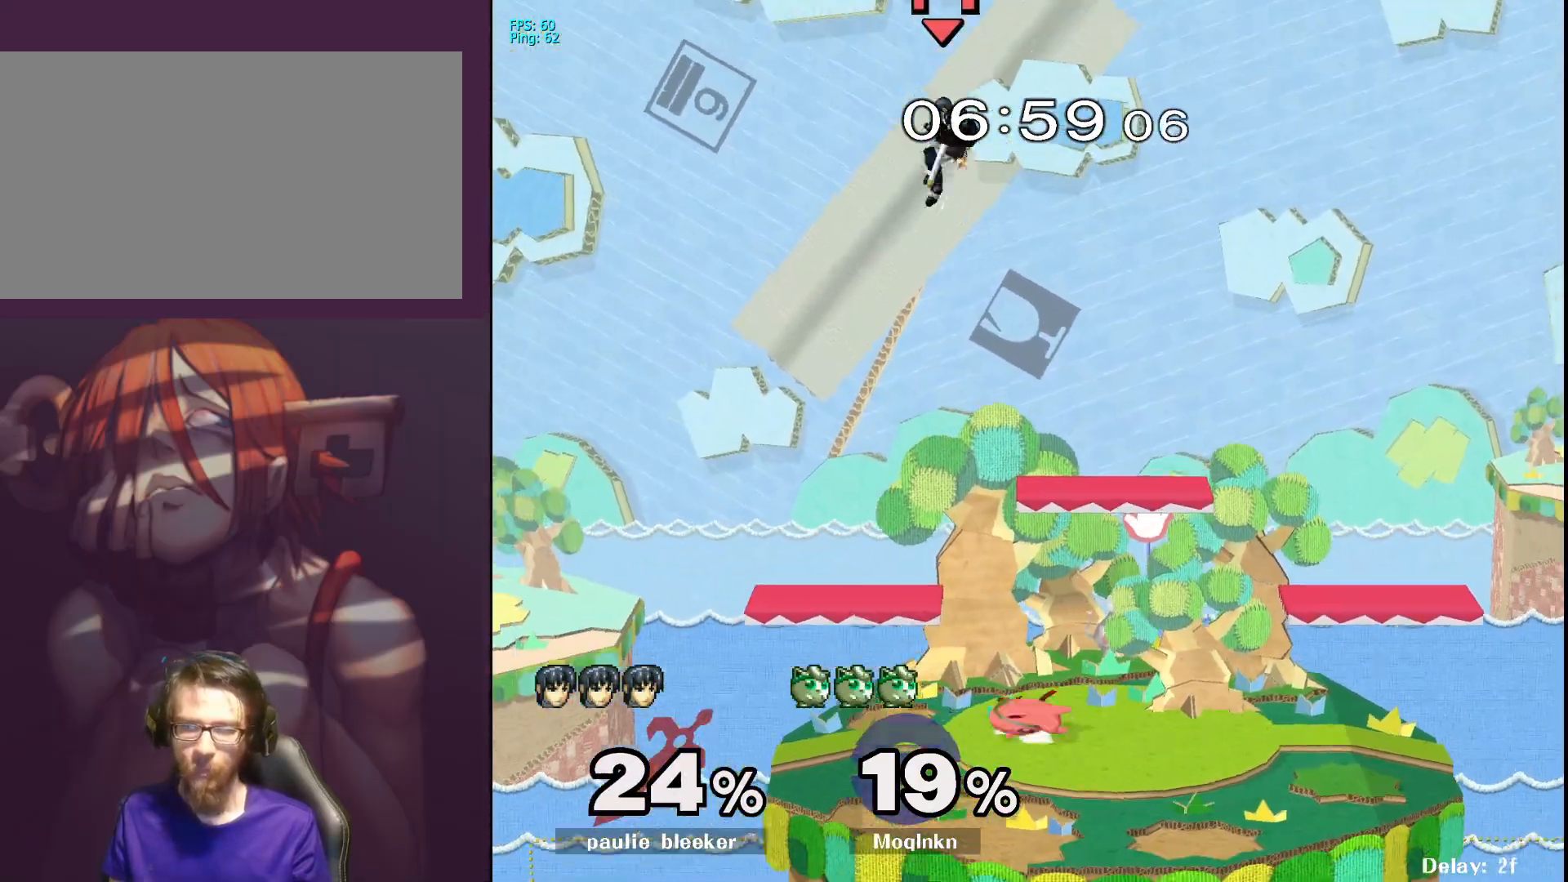
{"buttons": ["A"], "left_stick": "up", "right_stick": "center", "events": [[50, "Y", "down"], [133, "Y", "up"], [150, "left_stick", "up-left"], [300, "Y", "down"], [367, "left_stick", "up"], [383, "A", "down"], [417, "Y", "up"]]}
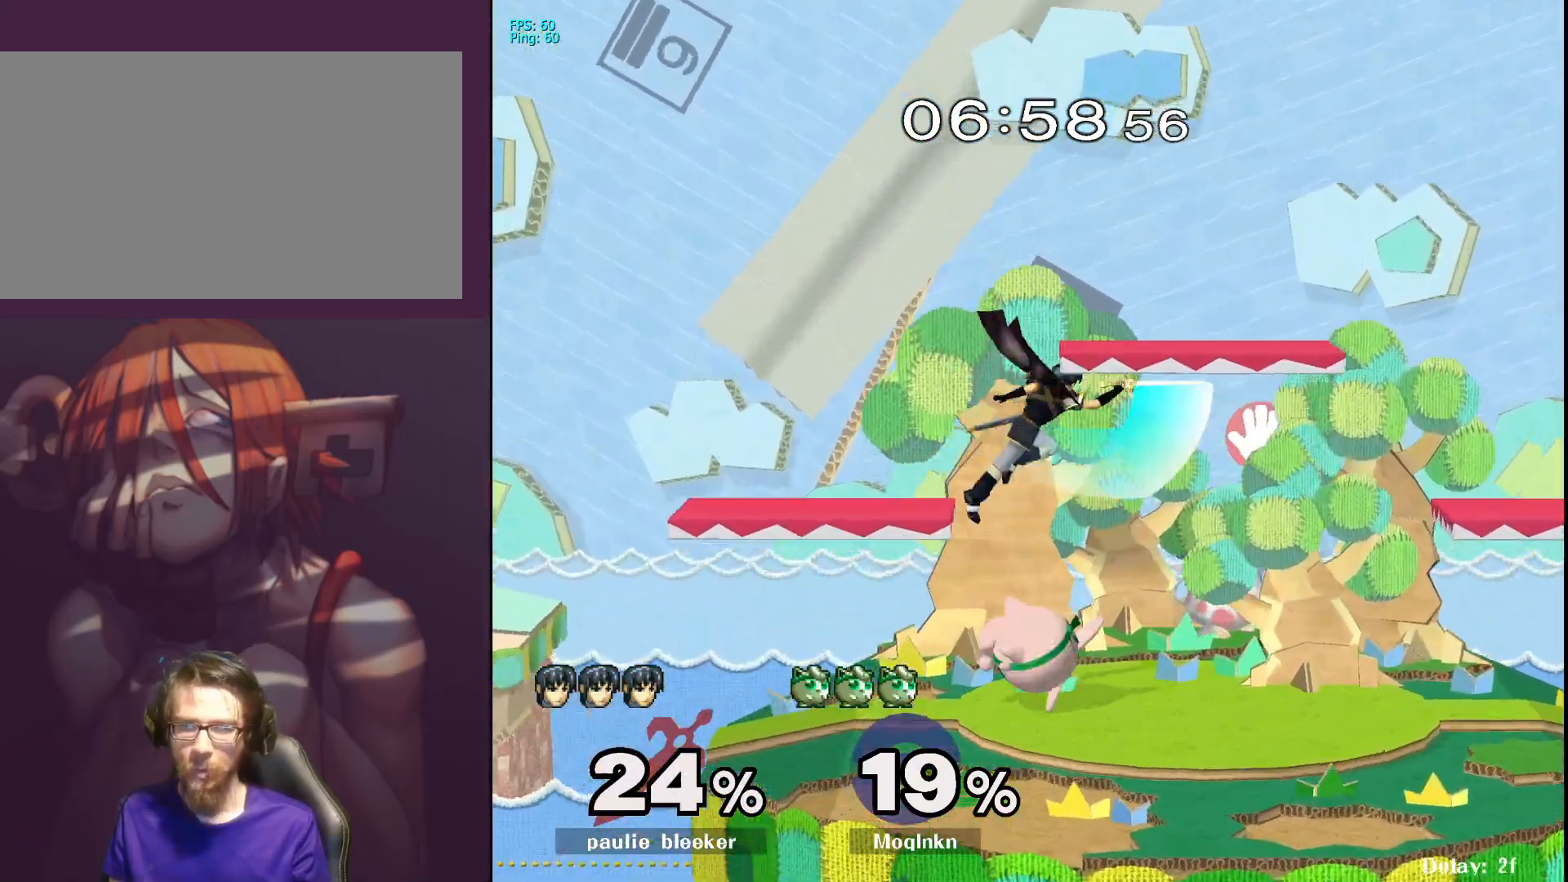
{"buttons": [], "left_stick": "center", "right_stick": "center", "events": [[33, "A", "up"], [167, "left_stick", "down"], [217, "left_stick", "down-right"], [350, "left_stick", "center"]]}
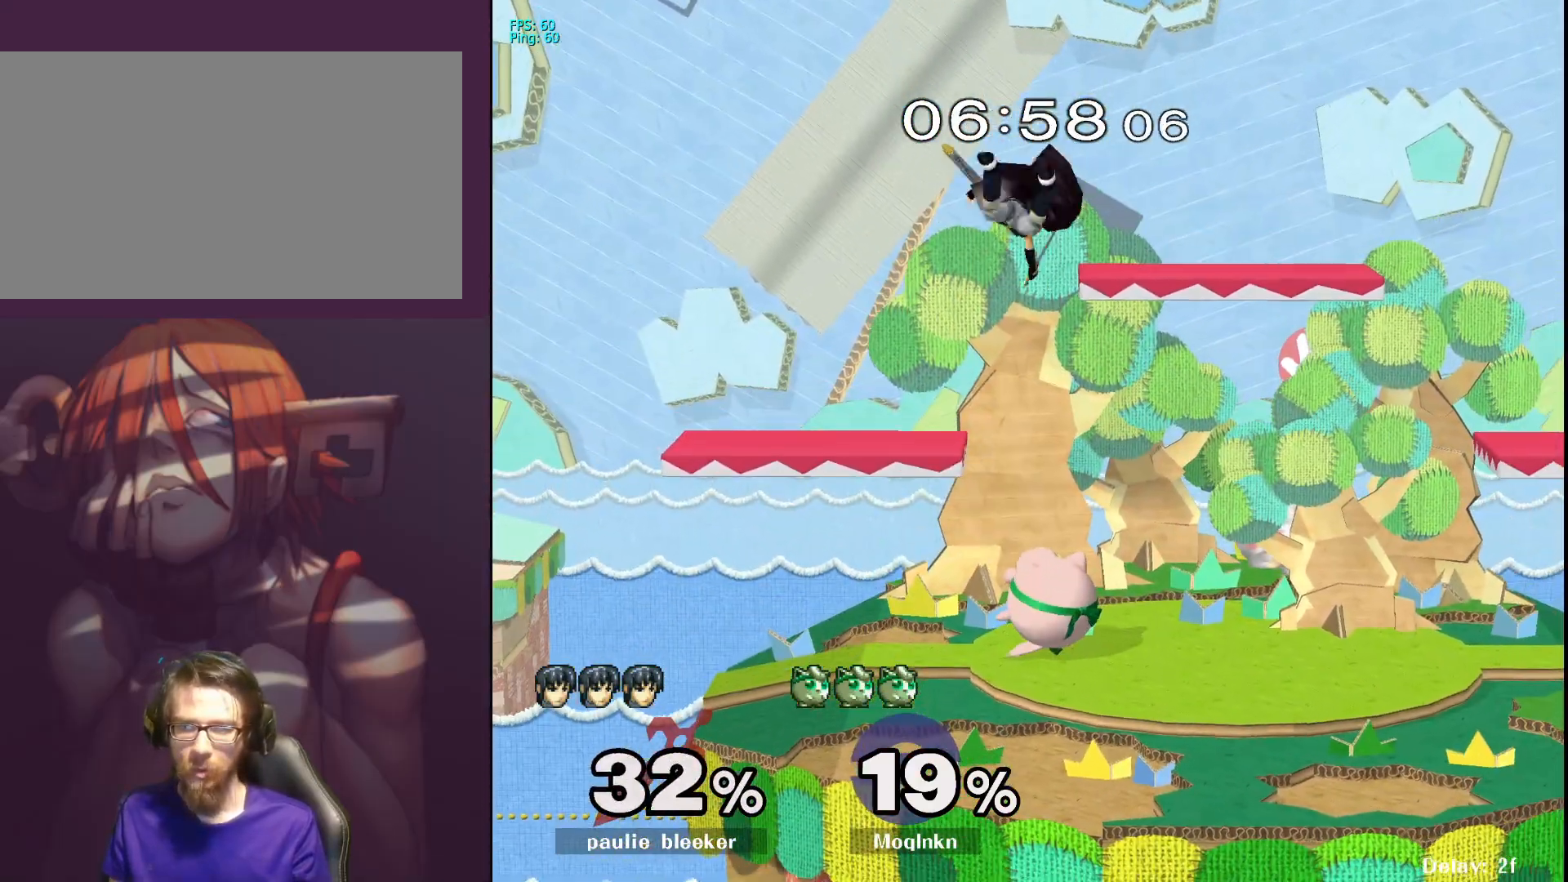
{"buttons": [], "left_stick": "down", "right_stick": "center", "events": [[50, "Y", "down"], [67, "left_stick", "up"], [100, "Y", "up"], [217, "A", "down"], [383, "A", "up"], [450, "left_stick", "down"]]}
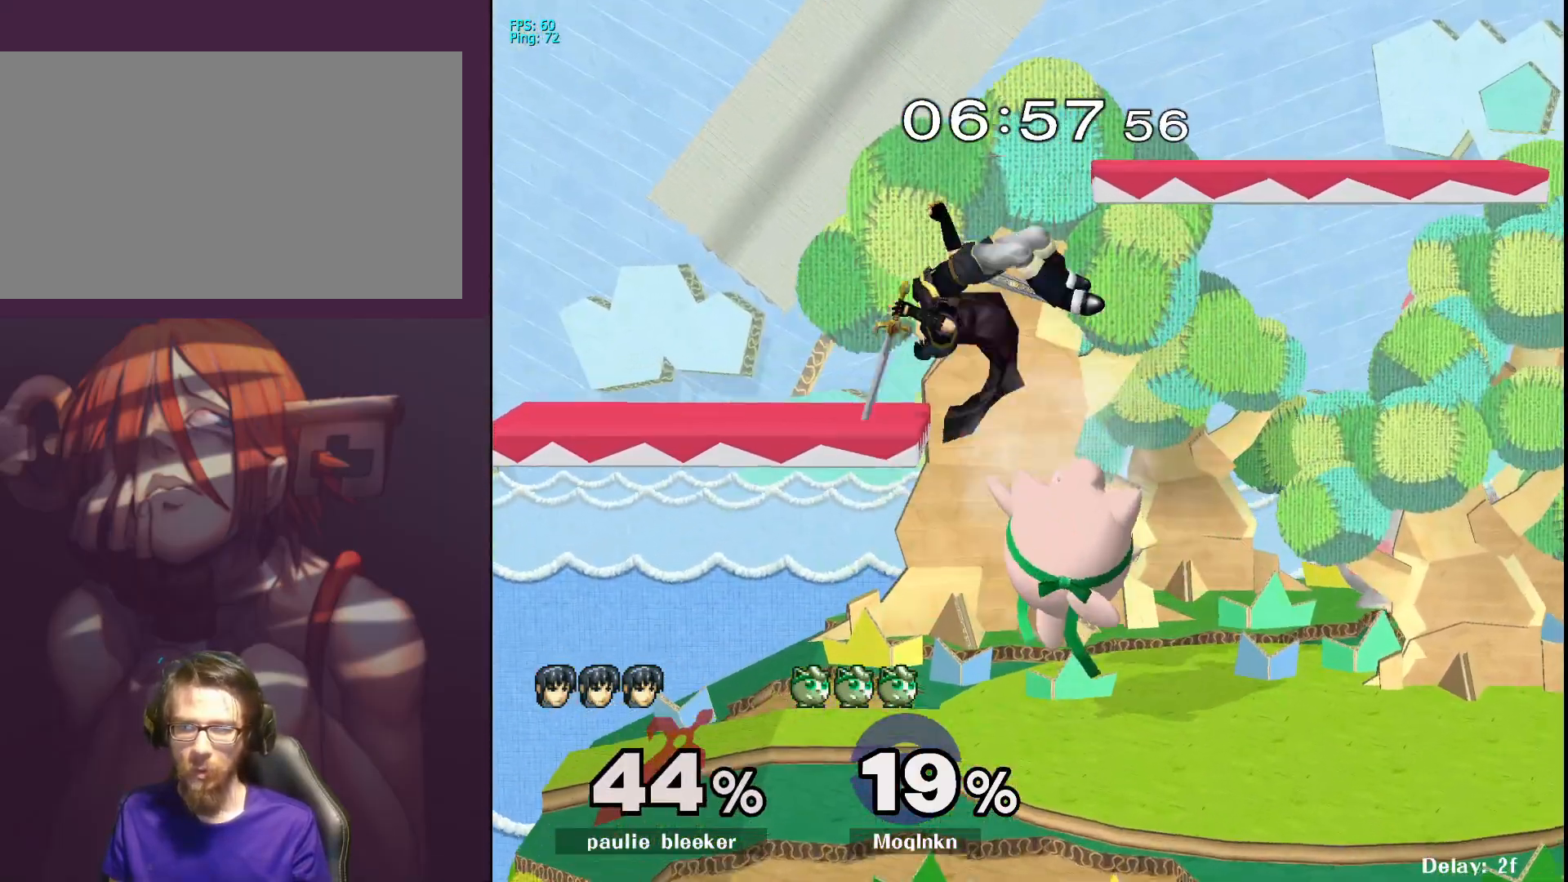
{"buttons": [], "left_stick": "up", "right_stick": "center", "events": [[283, "left_stick", "center"], [367, "Y", "down"], [367, "left_stick", "up"], [433, "Y", "up"]]}
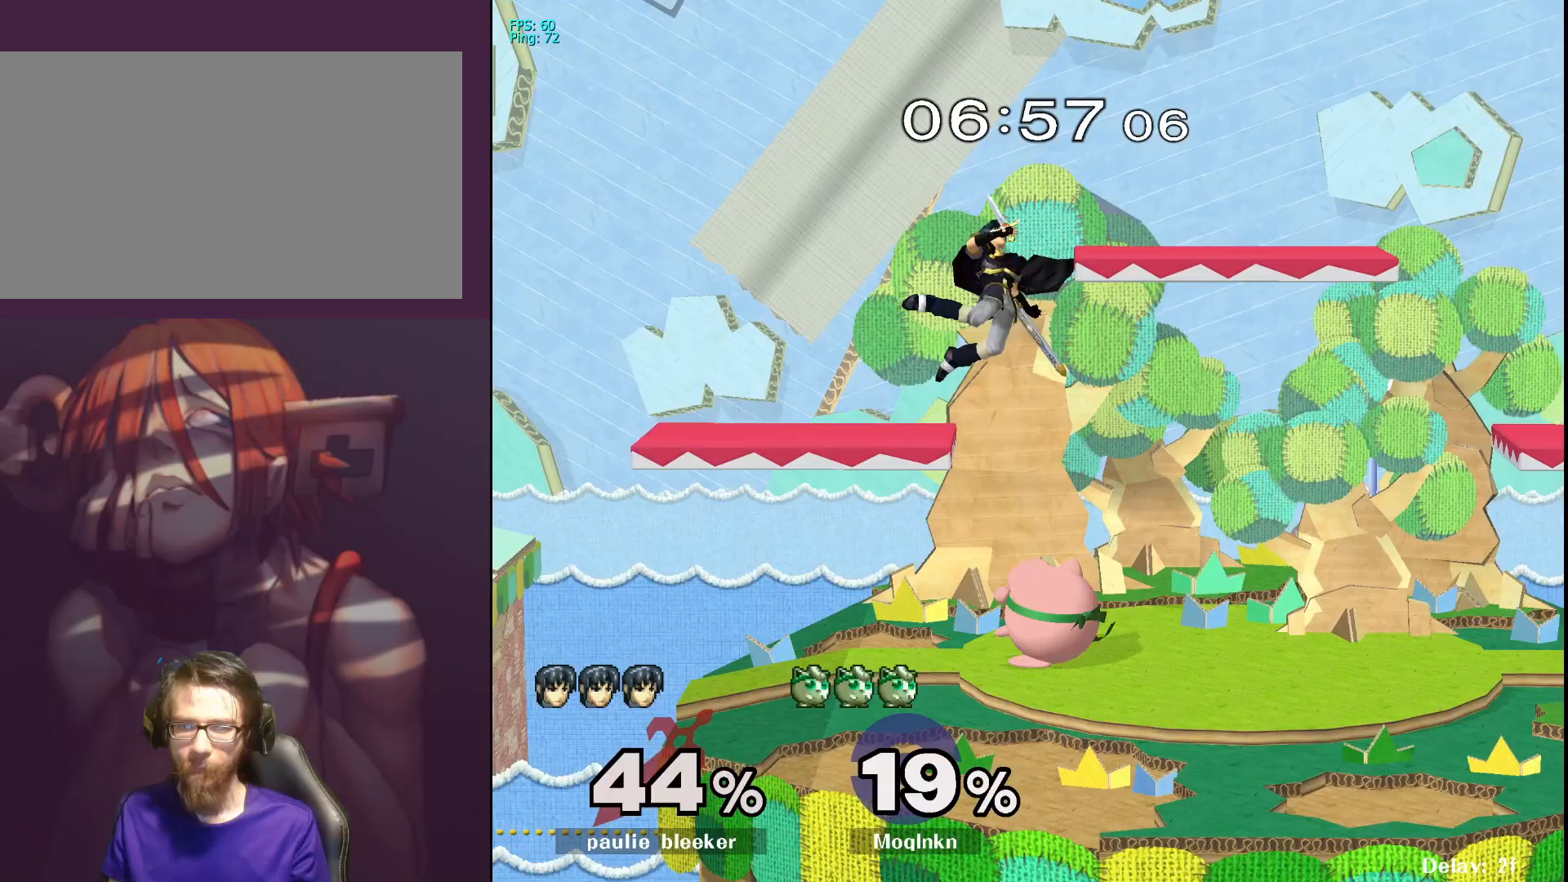
{"buttons": [], "left_stick": "center", "right_stick": "center", "events": [[83, "A", "down"], [200, "A", "up"], [217, "left_stick", "center"], [267, "left_stick", "down"], [400, "left_stick", "center"]]}
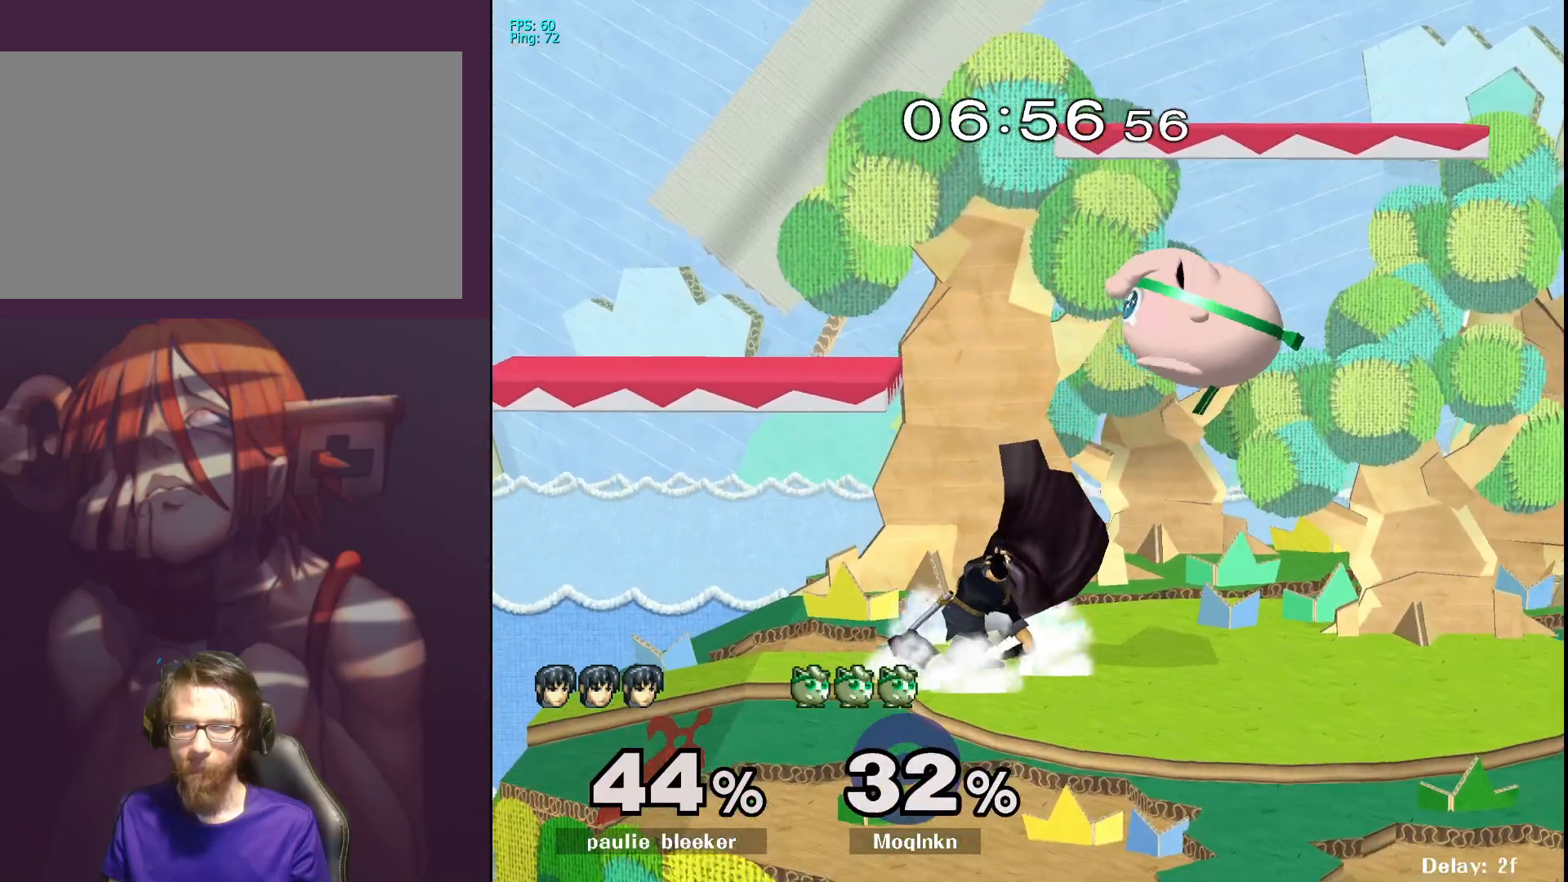
{"buttons": [], "left_stick": "right", "right_stick": "center", "events": [[183, "left_stick", "right"], [217, "A", "down"], [217, "L1", "down"], [300, "A", "up"], [467, "L1", "up"]]}
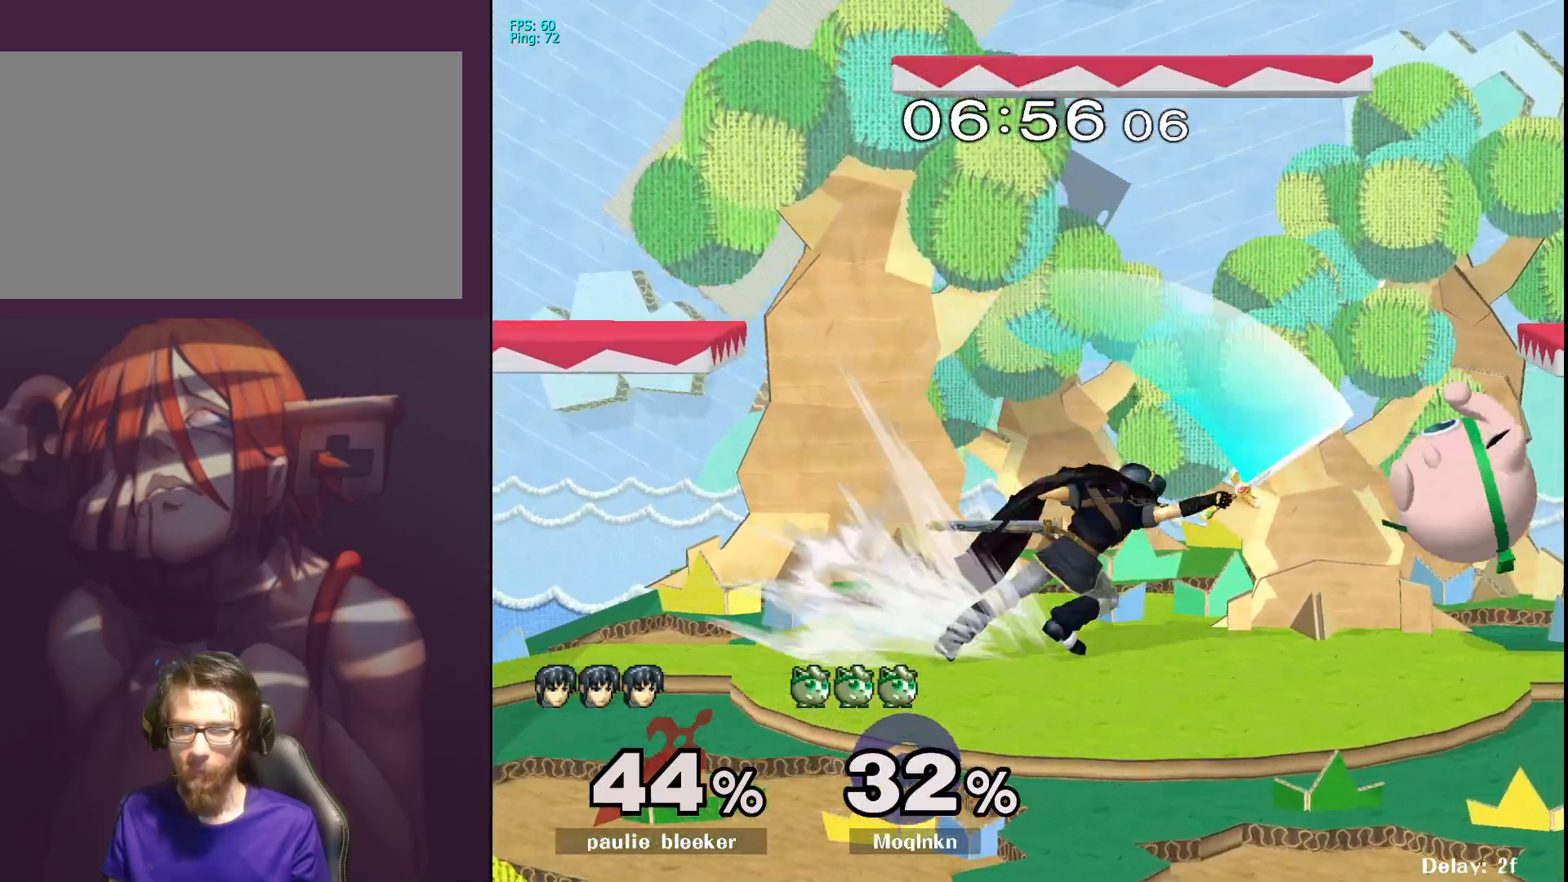
{"buttons": ["L1"], "left_stick": "center", "right_stick": "center", "events": [[267, "left_stick", "center"], [317, "L1", "down"]]}
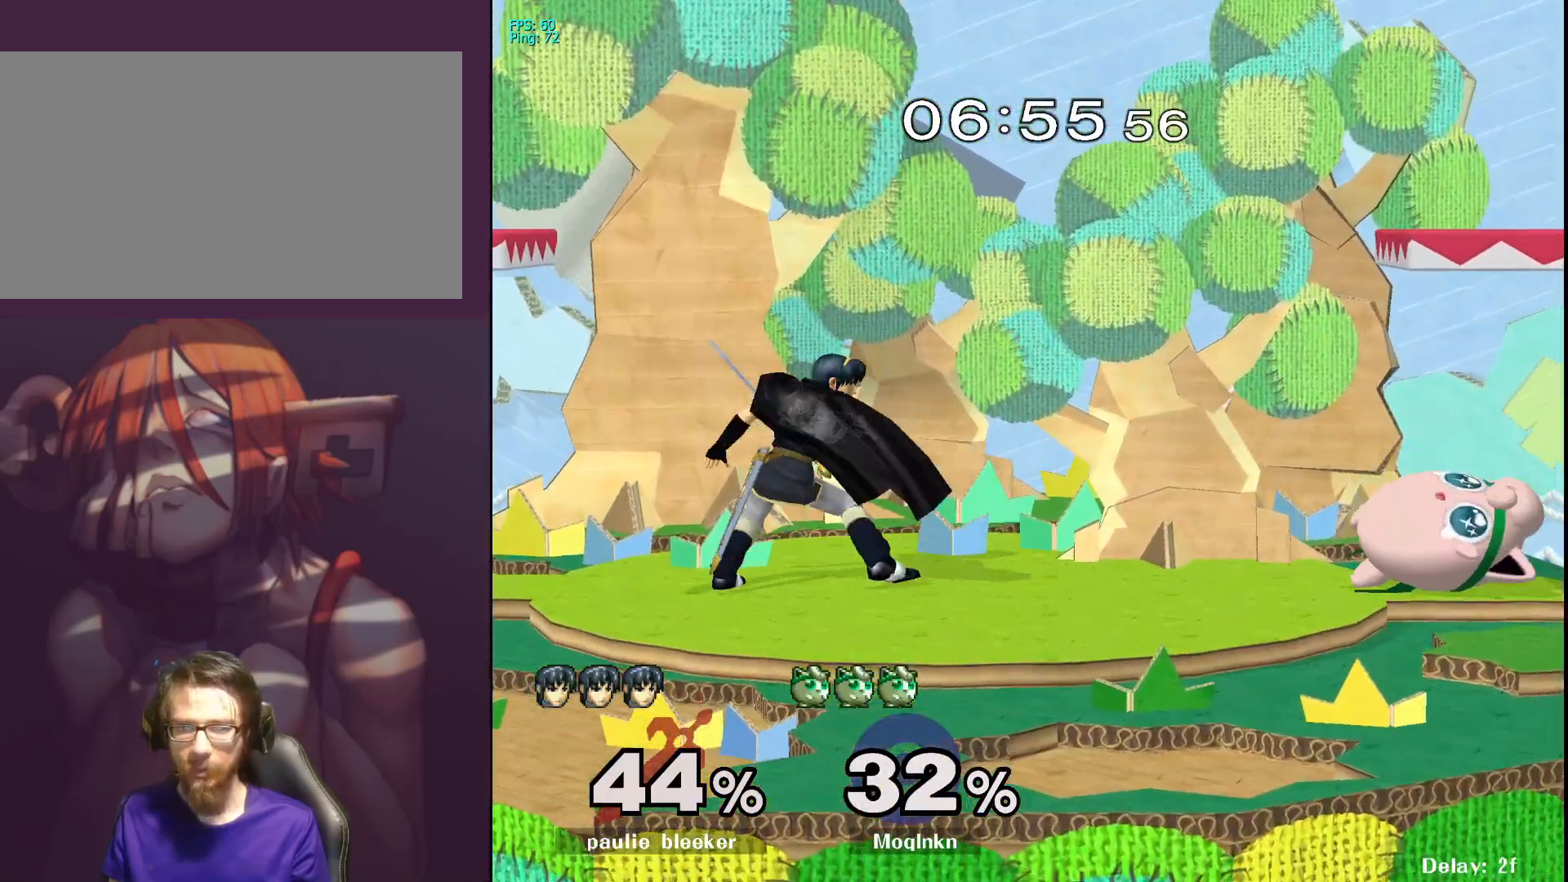
{"buttons": [], "left_stick": "right", "right_stick": "center", "events": [[50, "Y", "down"], [117, "L1", "up"], [133, "Y", "up"], [200, "left_stick", "up"], [300, "left_stick", "right"]]}
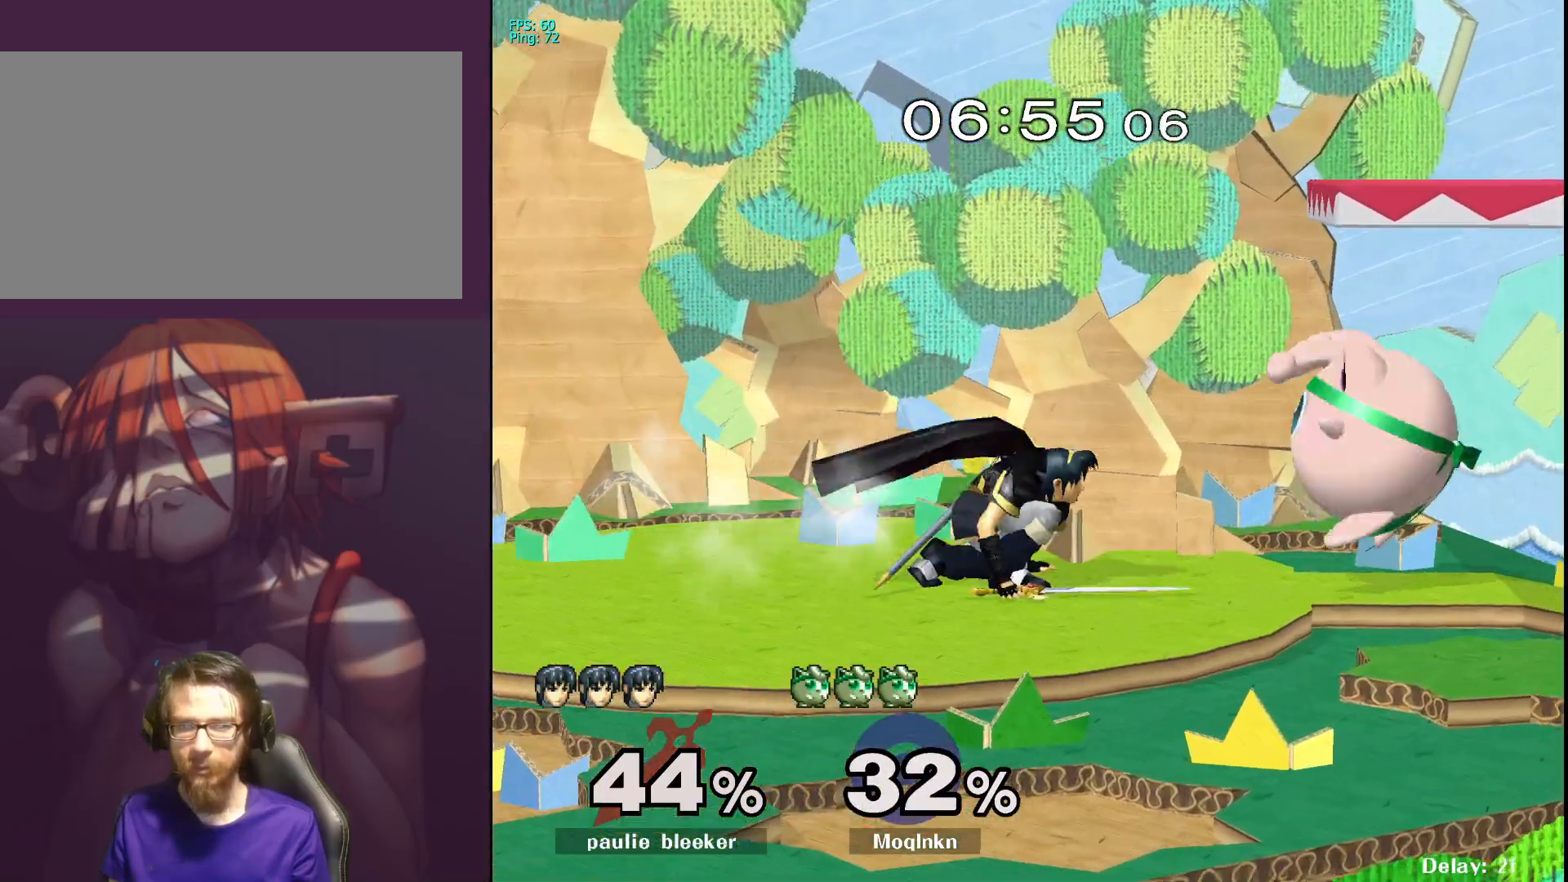
{"buttons": ["L1"], "left_stick": "center", "right_stick": "center", "events": [[17, "left_stick", "center"], [217, "L1", "down"]]}
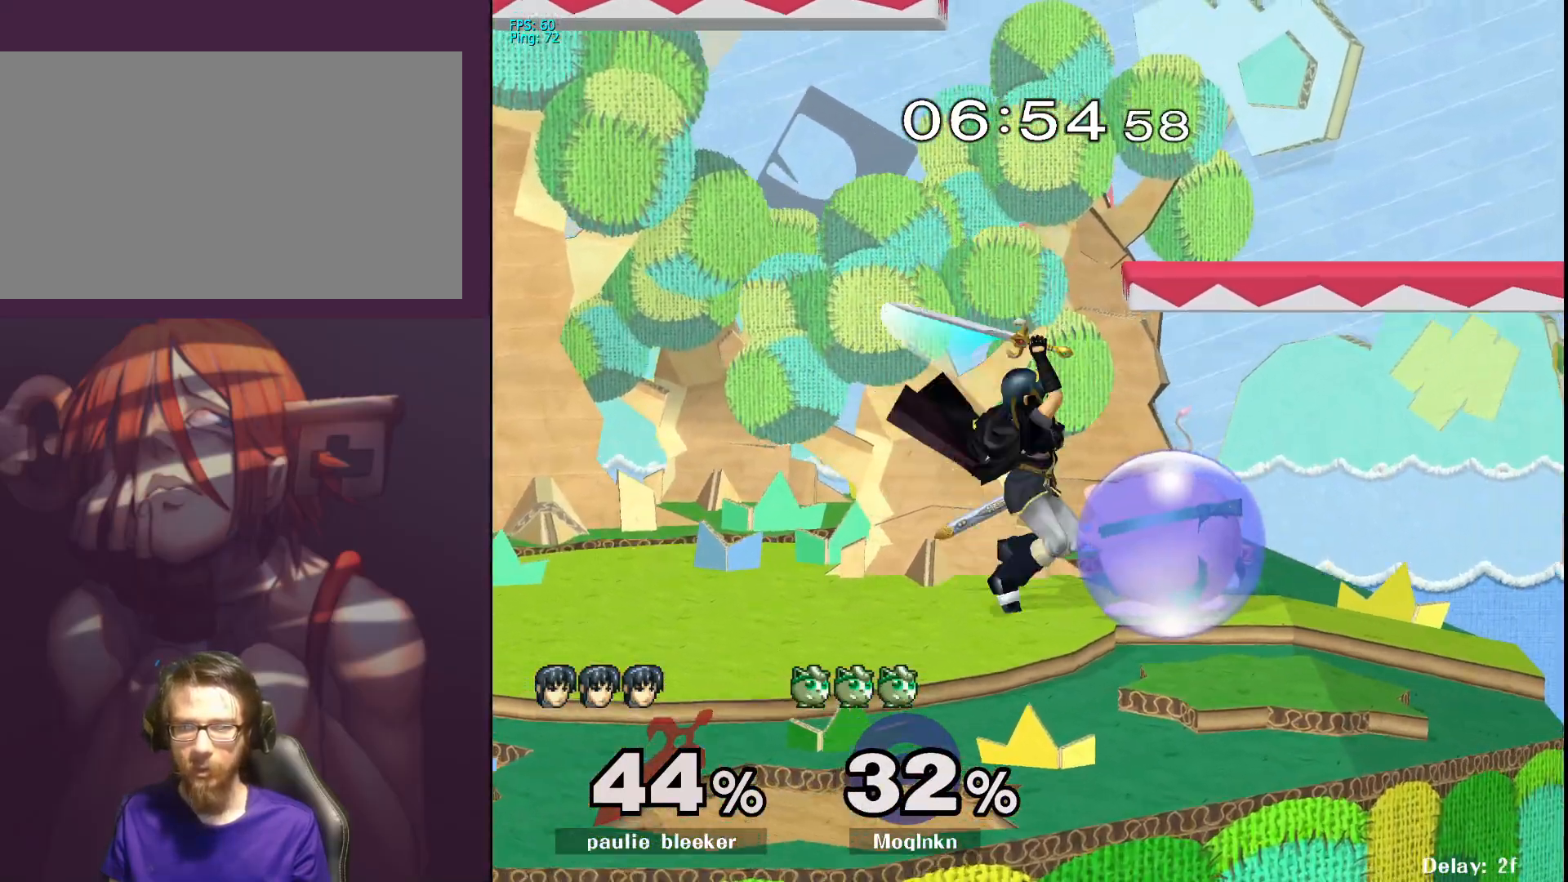
{"buttons": [], "left_stick": "left", "right_stick": "down-right", "events": [[100, "Y", "down"], [167, "Y", "up"], [200, "left_stick", "left"], [233, "L1", "up"], [250, "L1", "down"], [267, "L1", "up"], [350, "right_stick", "down-left"], [400, "right_stick", "center"], [450, "right_stick", "down-right"]]}
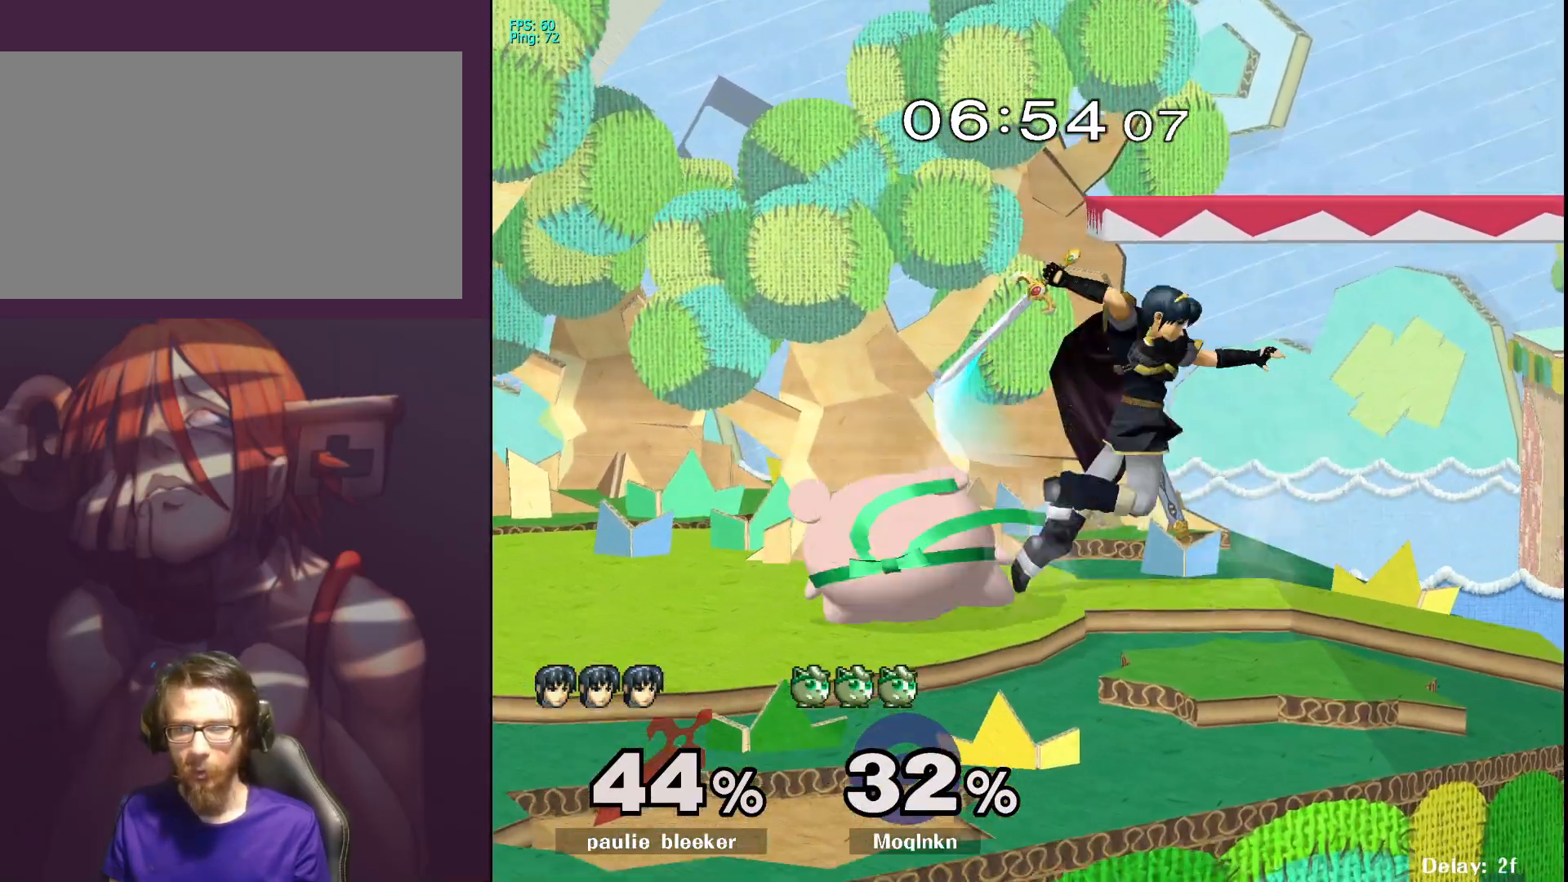
{"buttons": [], "left_stick": "right", "right_stick": "center", "events": [[17, "left_stick", "center"], [50, "right_stick", "center"], [350, "Y", "down"], [367, "left_stick", "right"], [400, "Y", "up"]]}
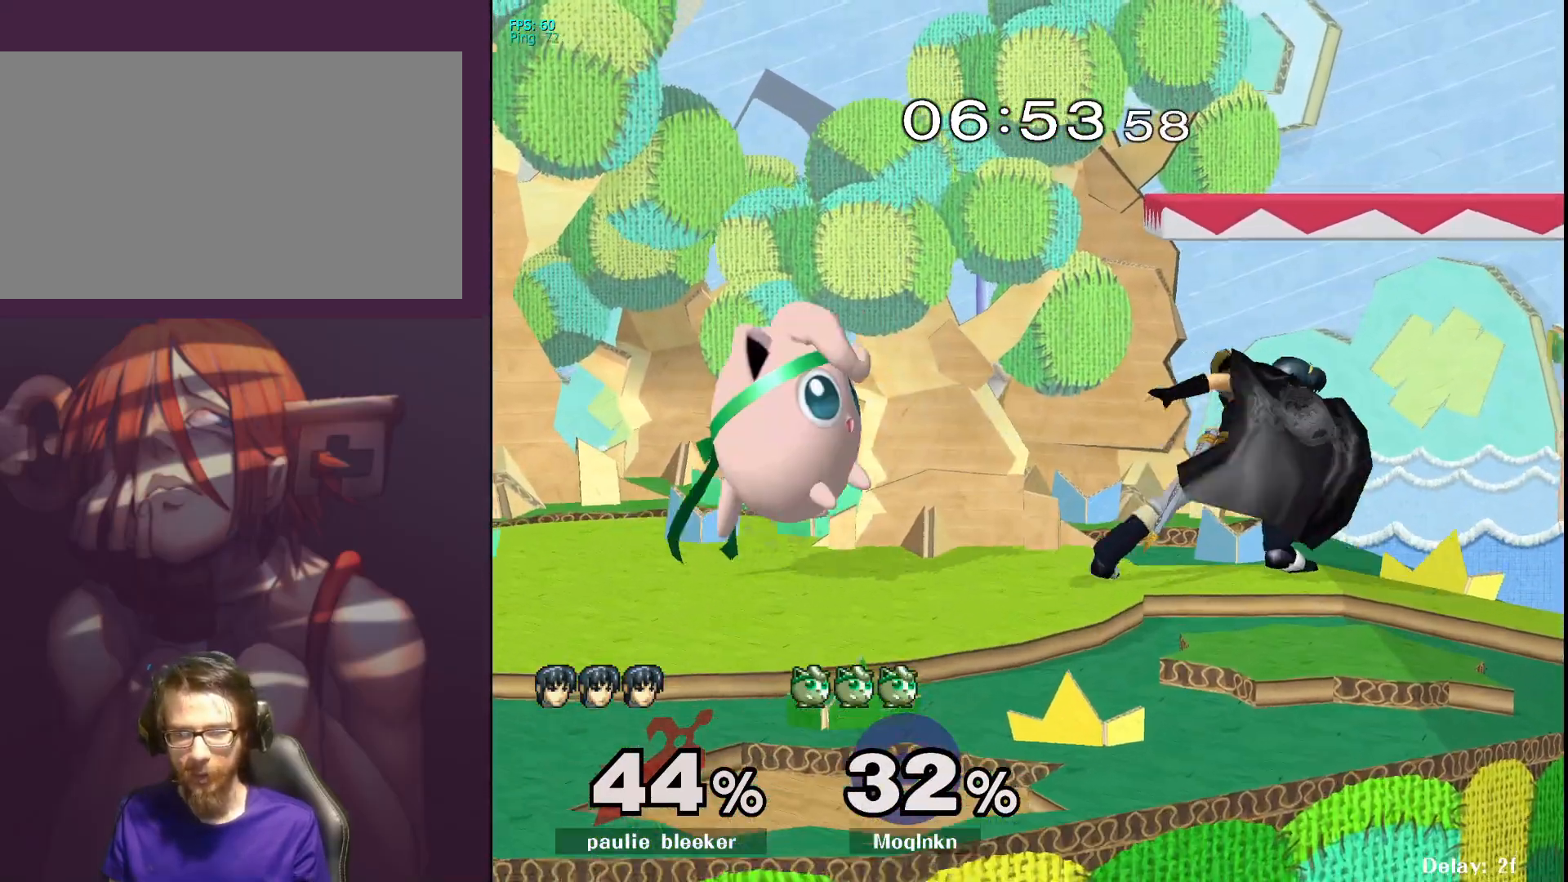
{"buttons": [], "left_stick": "center", "right_stick": "center", "events": [[33, "right_stick", "down-right"], [117, "right_stick", "center"], [283, "L1", "down"], [283, "left_stick", "left"], [433, "left_stick", "center"], [483, "L1", "up"]]}
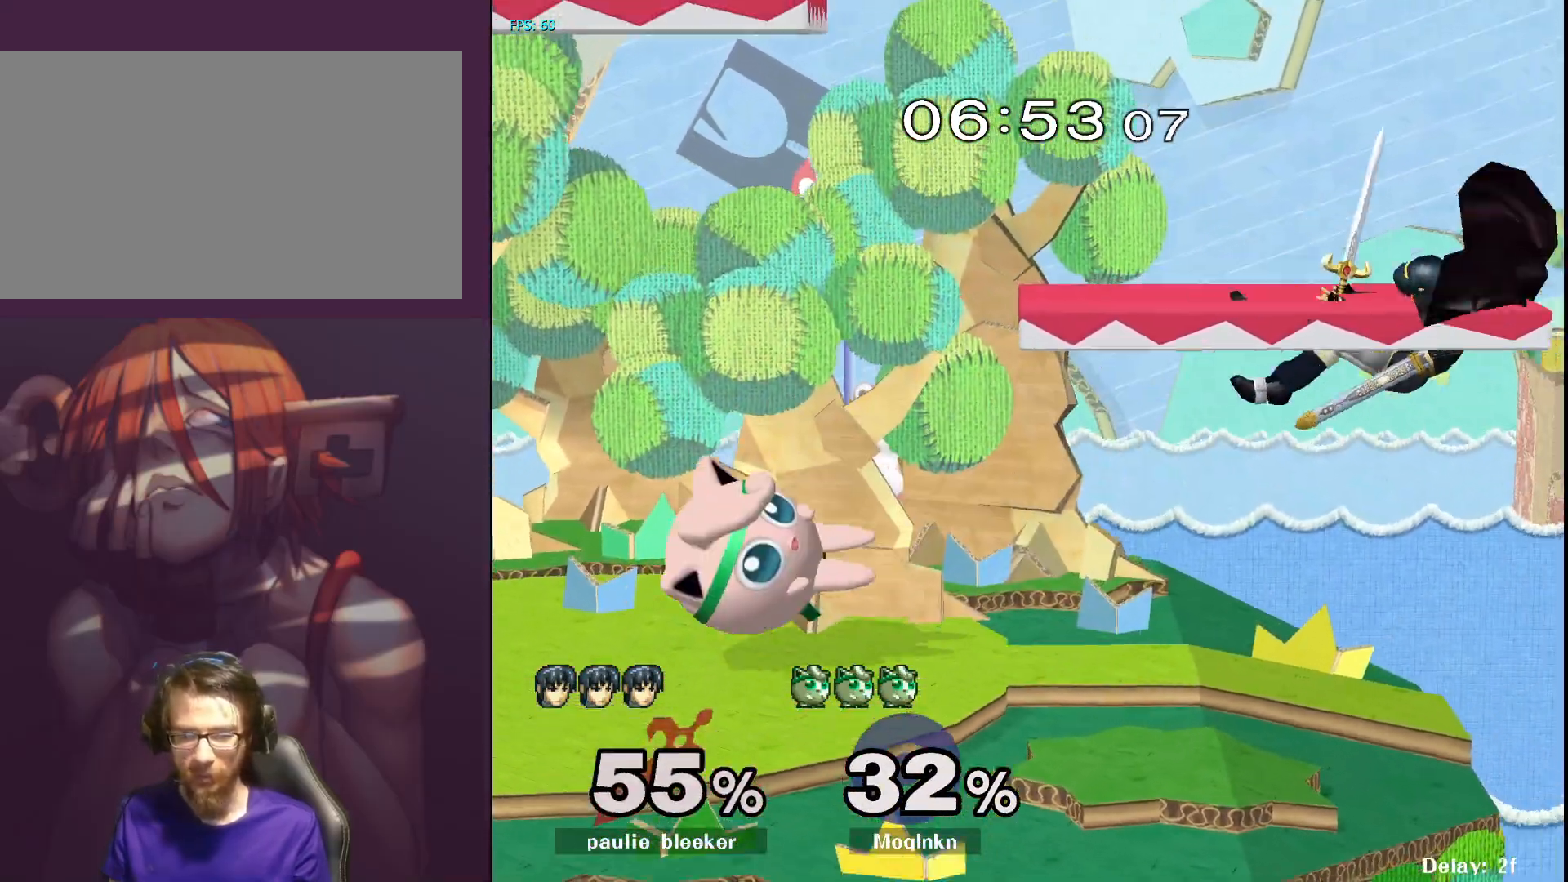
{"buttons": [], "left_stick": "right", "right_stick": "center", "events": [[200, "Y", "down"], [283, "Y", "up"], [300, "left_stick", "right"]]}
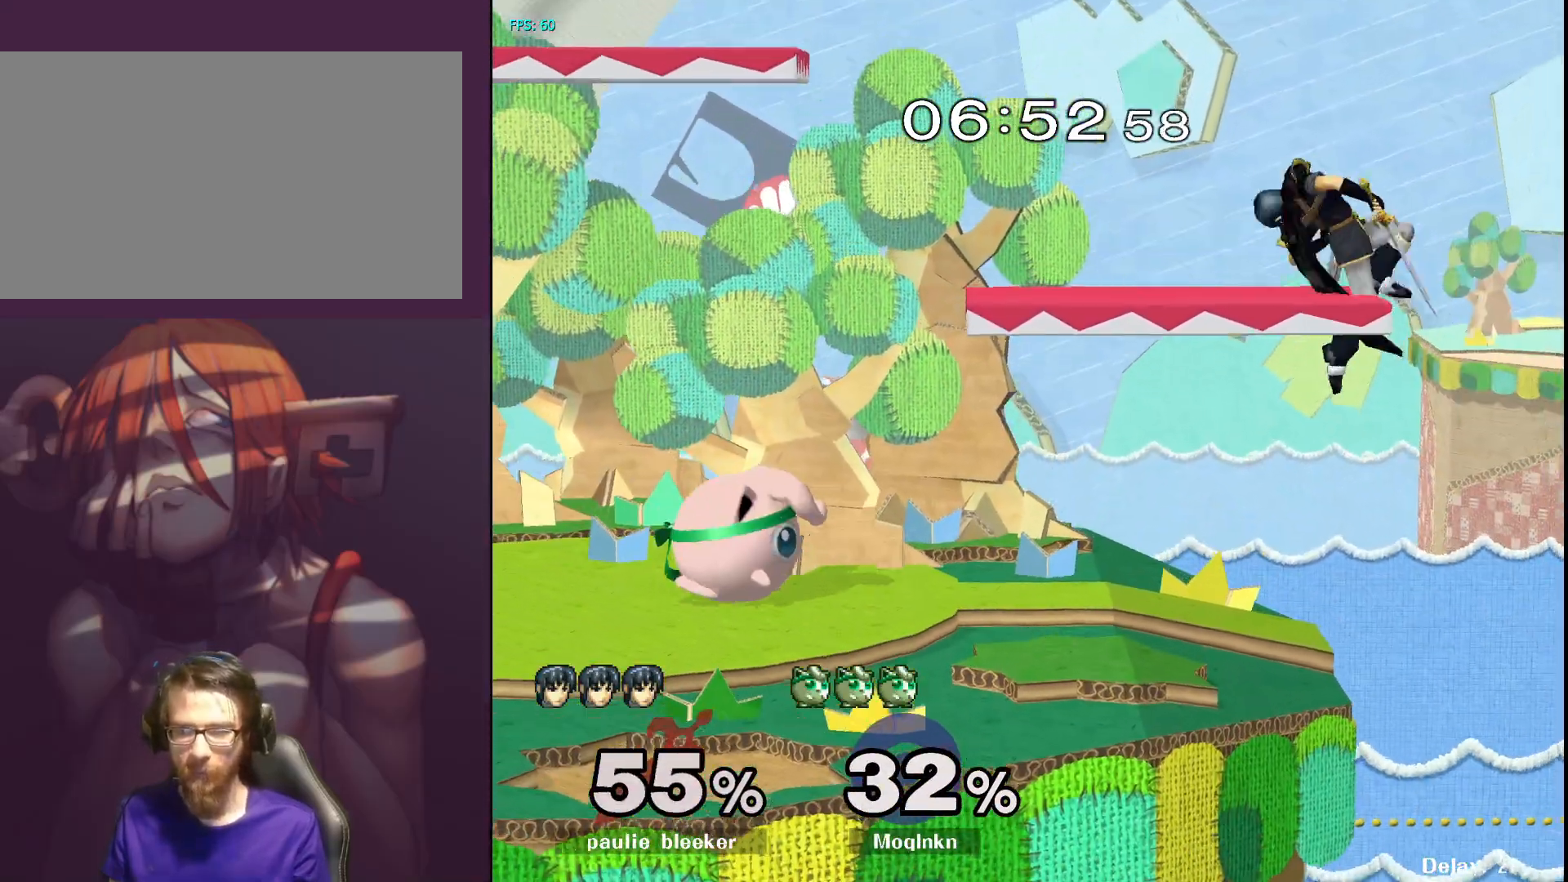
{"buttons": [], "left_stick": "up", "right_stick": "center", "events": [[50, "left_stick", "left"], [200, "left_stick", "right"], [267, "B", "down"], [333, "B", "up"], [367, "left_stick", "up"]]}
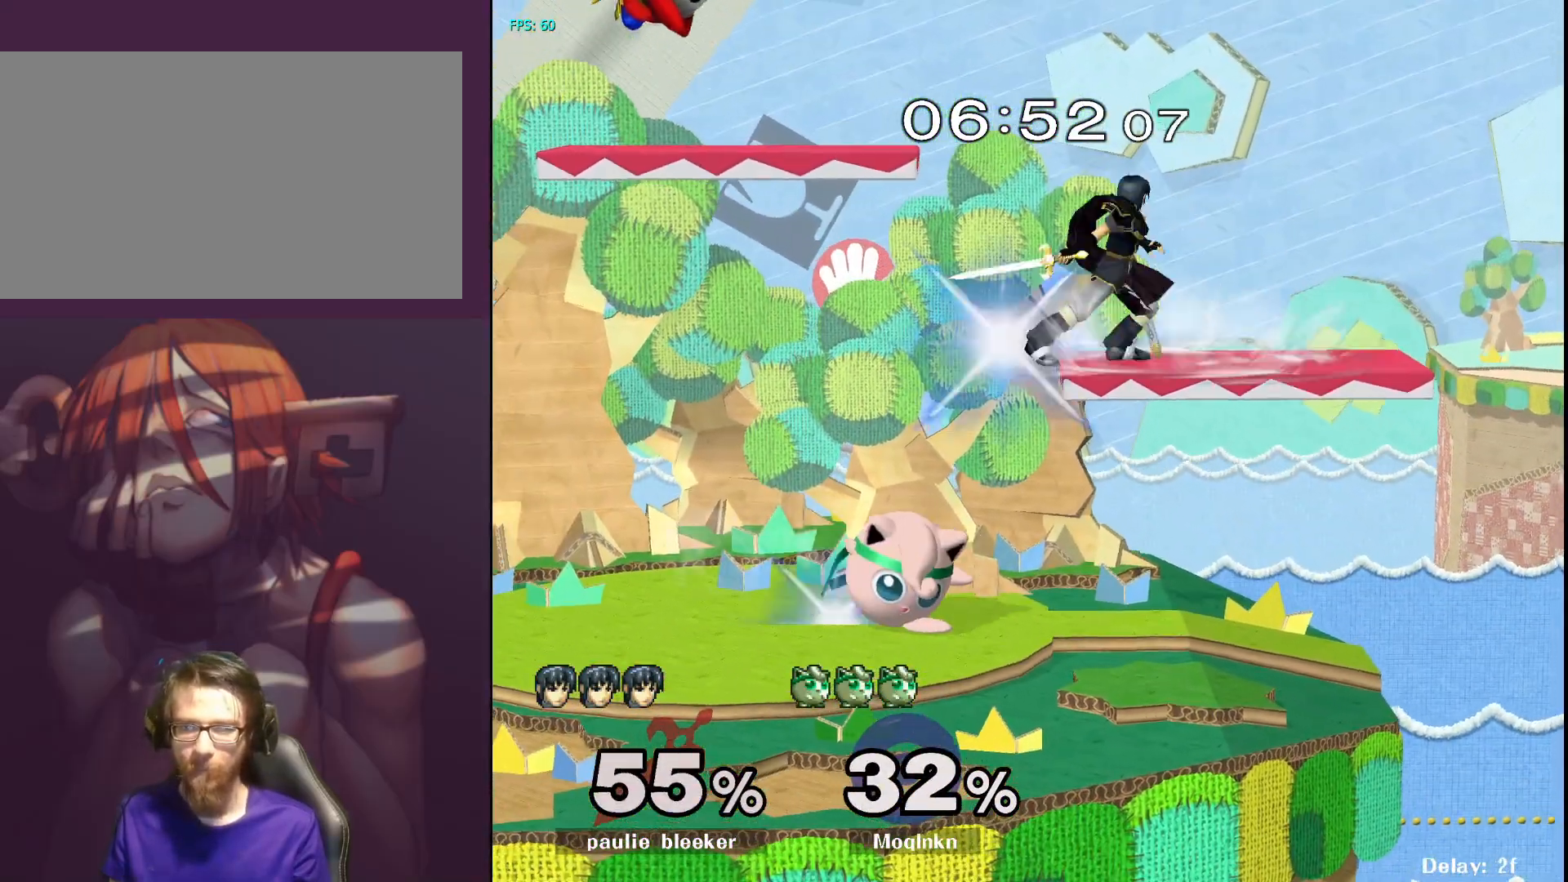
{"buttons": ["A"], "left_stick": "up", "right_stick": "center", "events": [[233, "left_stick", "center"], [467, "left_stick", "up"], [500, "A", "down"]]}
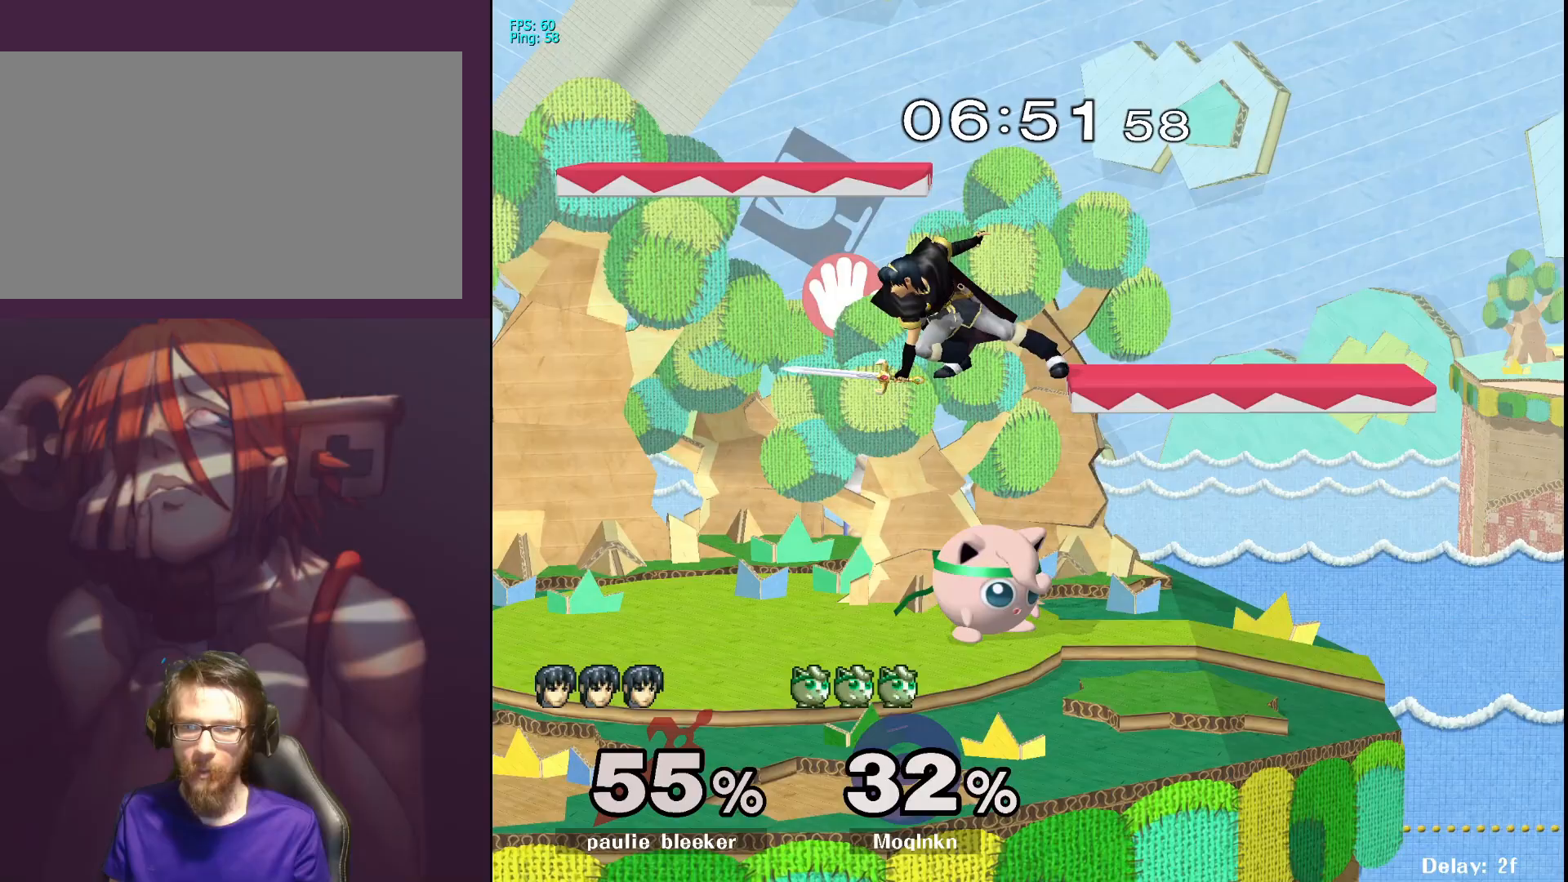
{"buttons": [], "left_stick": "up", "right_stick": "center", "events": [[67, "A", "up"], [100, "A", "down"], [217, "A", "up"], [267, "A", "down"], [350, "A", "up"]]}
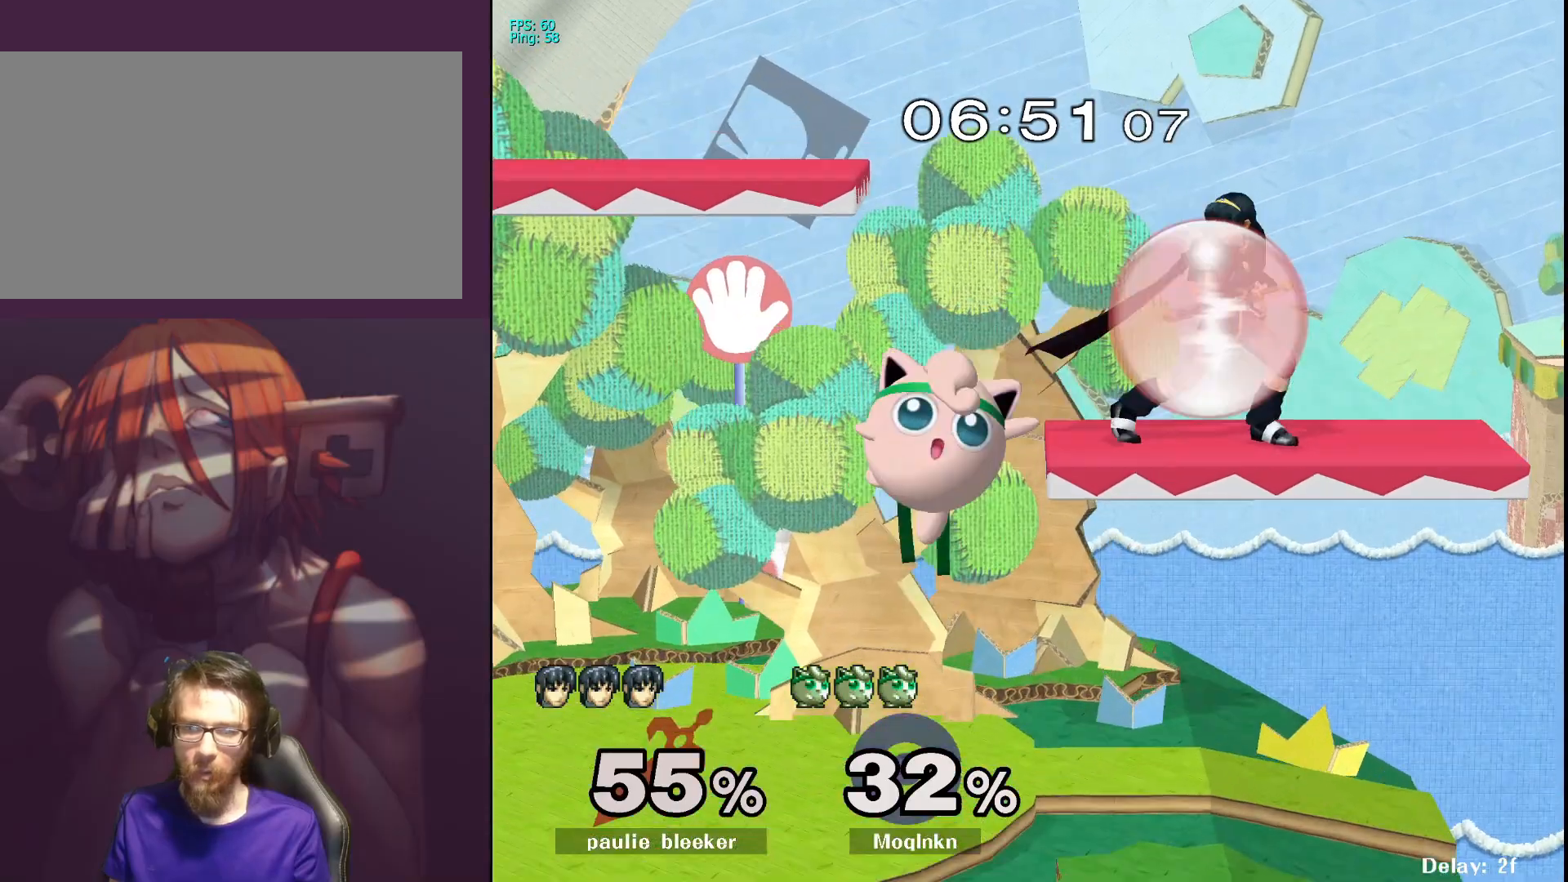
{"buttons": [], "left_stick": "up-left", "right_stick": "center", "events": [[133, "left_stick", "down-right"], [300, "Y", "down"], [300, "left_stick", "up-right"], [367, "A", "down"], [367, "Y", "up"], [400, "left_stick", "up-left"], [467, "A", "up"]]}